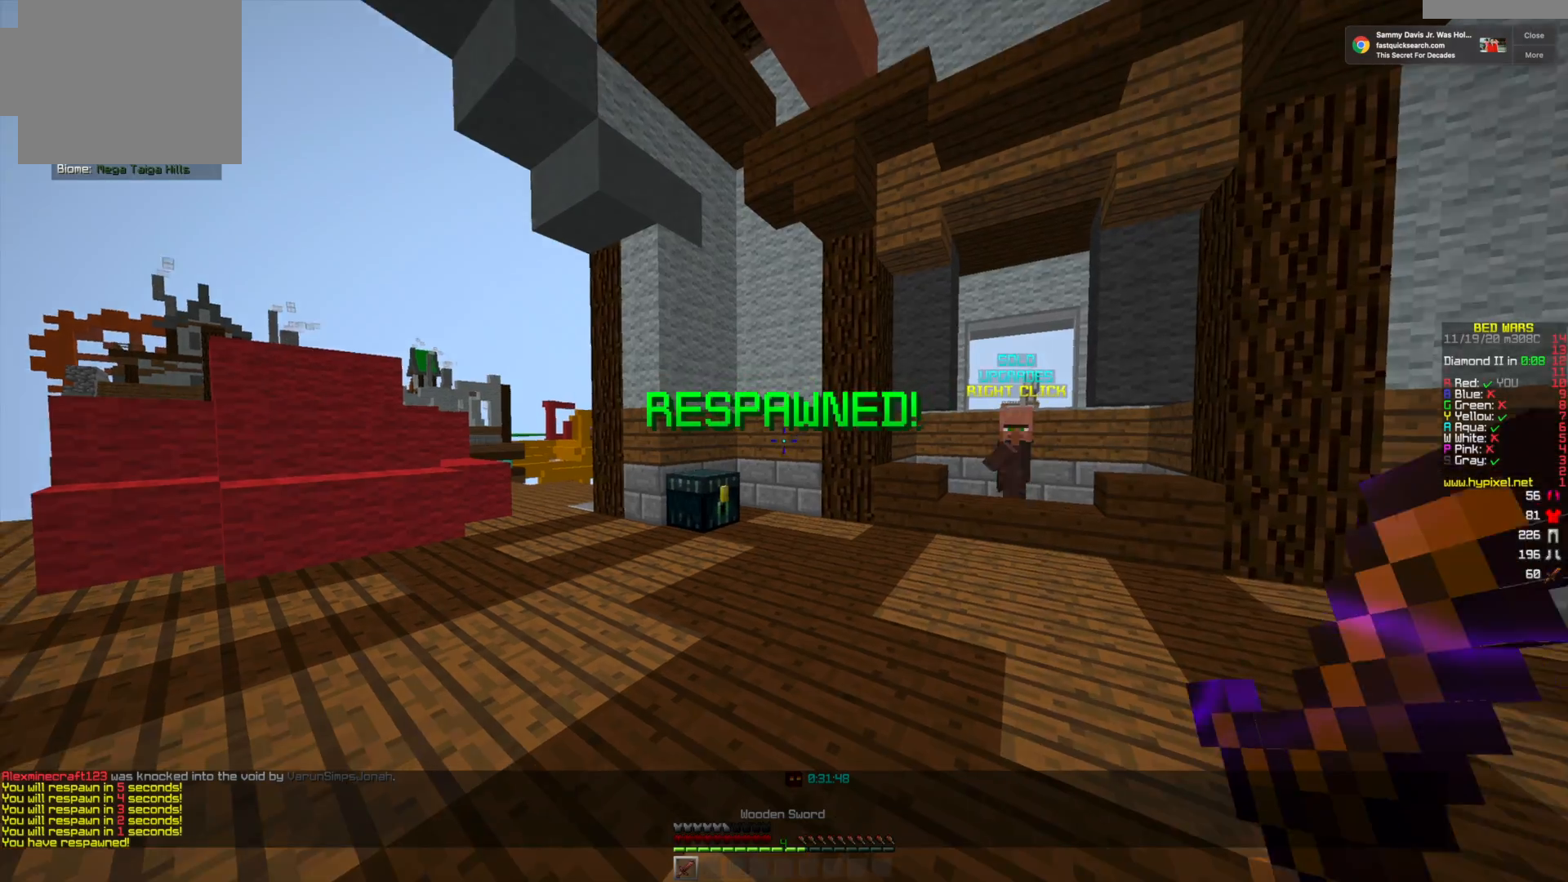
Gameplay with keyboard and mouse; each line is a JSON object with the keys and mouse buttons held at the frame after it. "events" lists presses ("down") and releases ("up") of "a", "d", "s", "w", "mouse_left" and "mouse_right" between this image and that frame as [ms after this image, input, new state], when the widget could be followed in between. "mouse_left", "mouse_right" = the "left", "right" buttons of the "mouse" list. No other keys are recorded. Fast repeated clicks can show as one long hold. Mouse movement is not recorded.
{"keys": ["w"], "mouse": [], "events": [[42, "w", "down"]]}
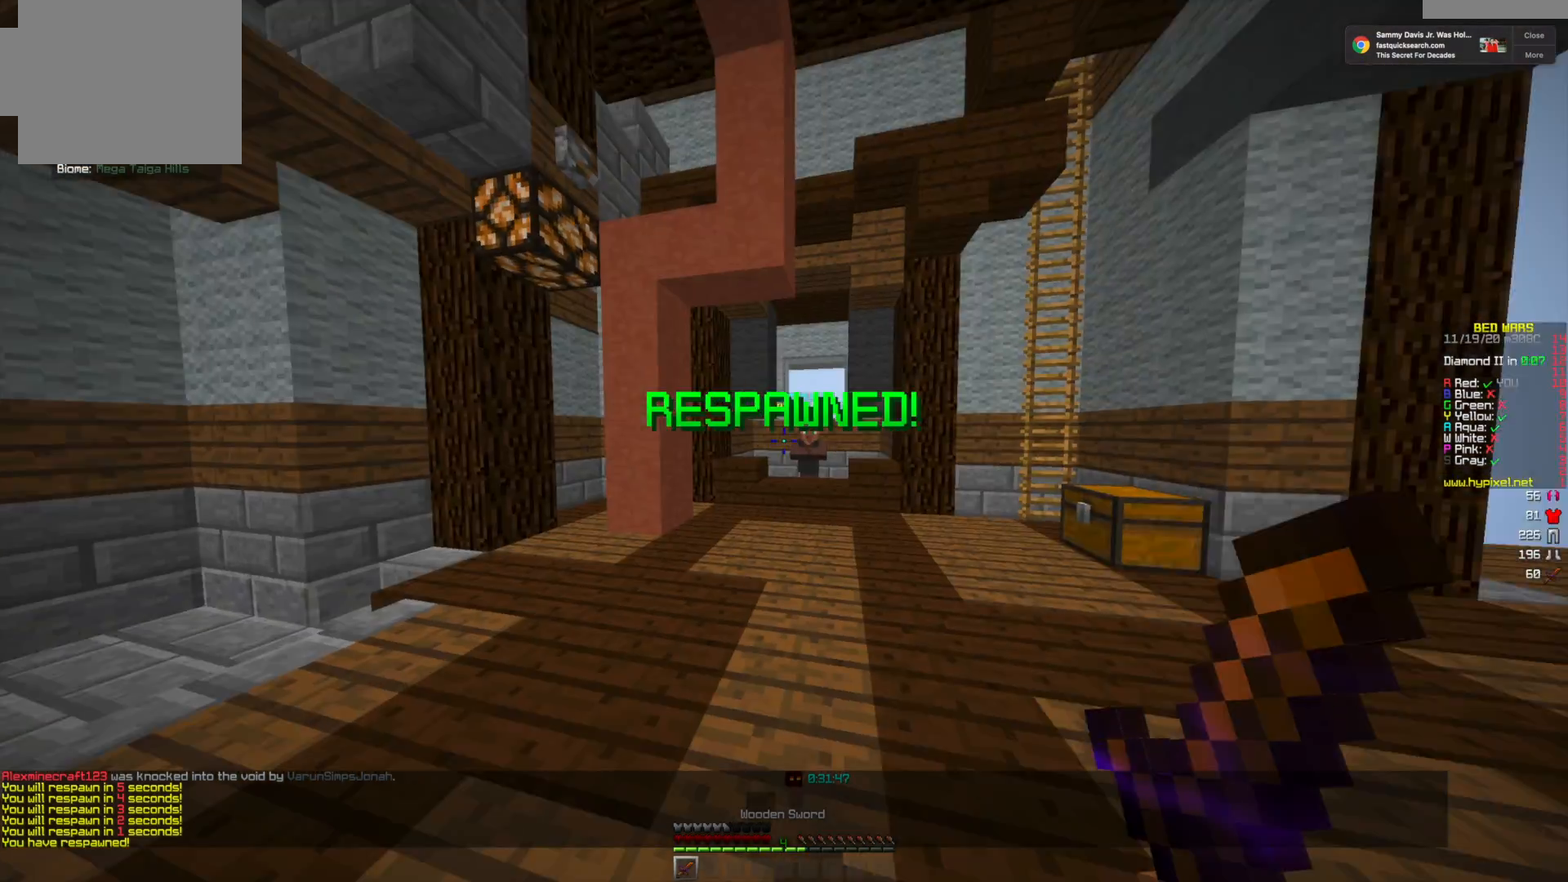
{"keys": ["w"], "mouse": [], "events": []}
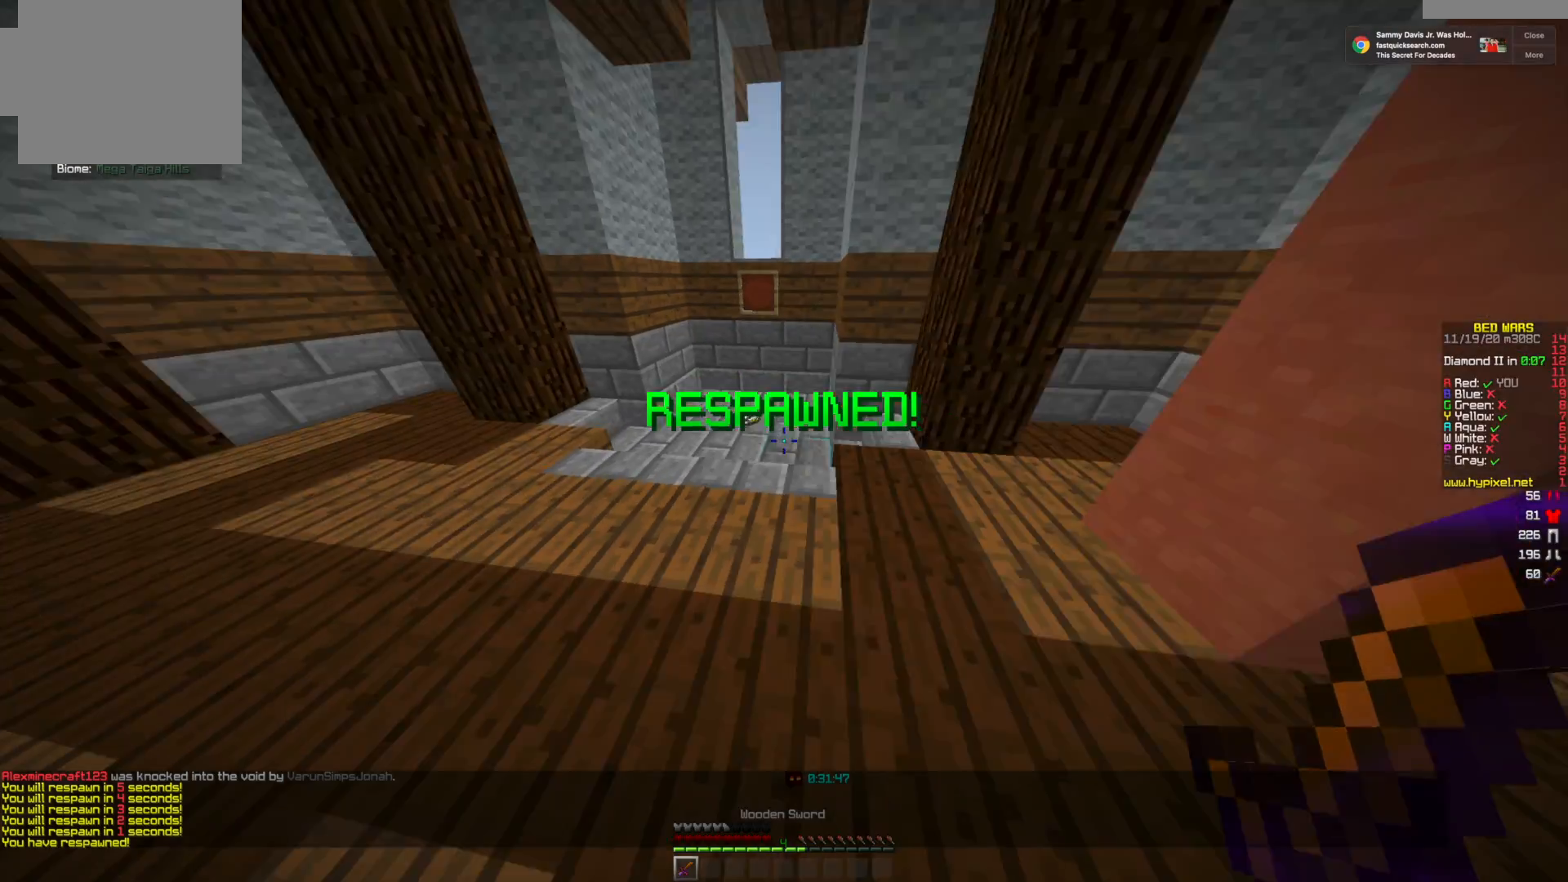
{"keys": ["w"], "mouse": [], "events": []}
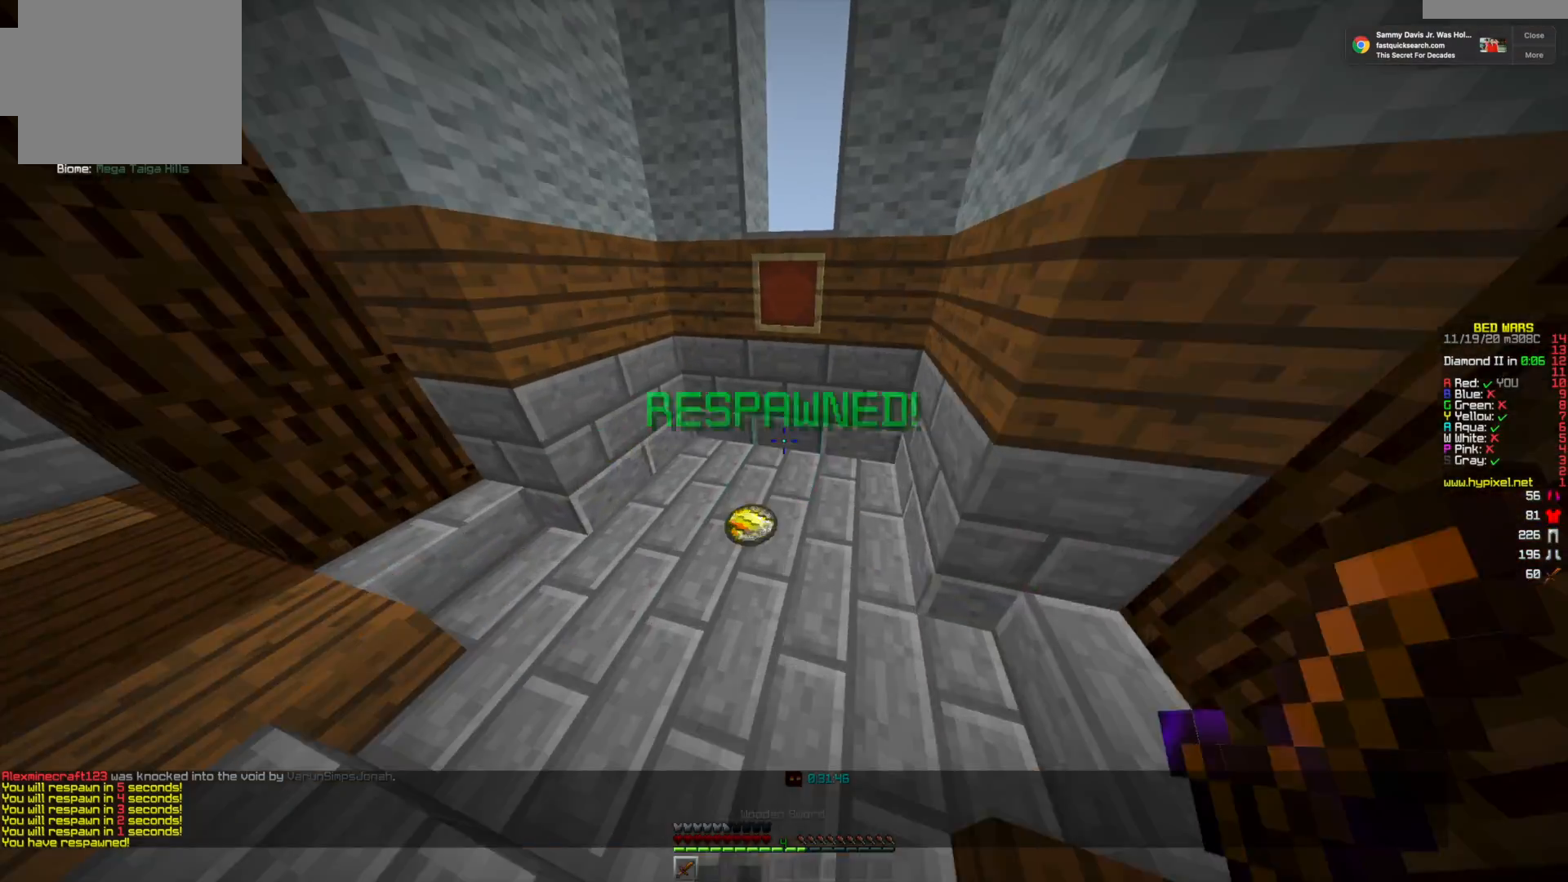
{"keys": [], "mouse": [], "events": [[333, "w", "up"]]}
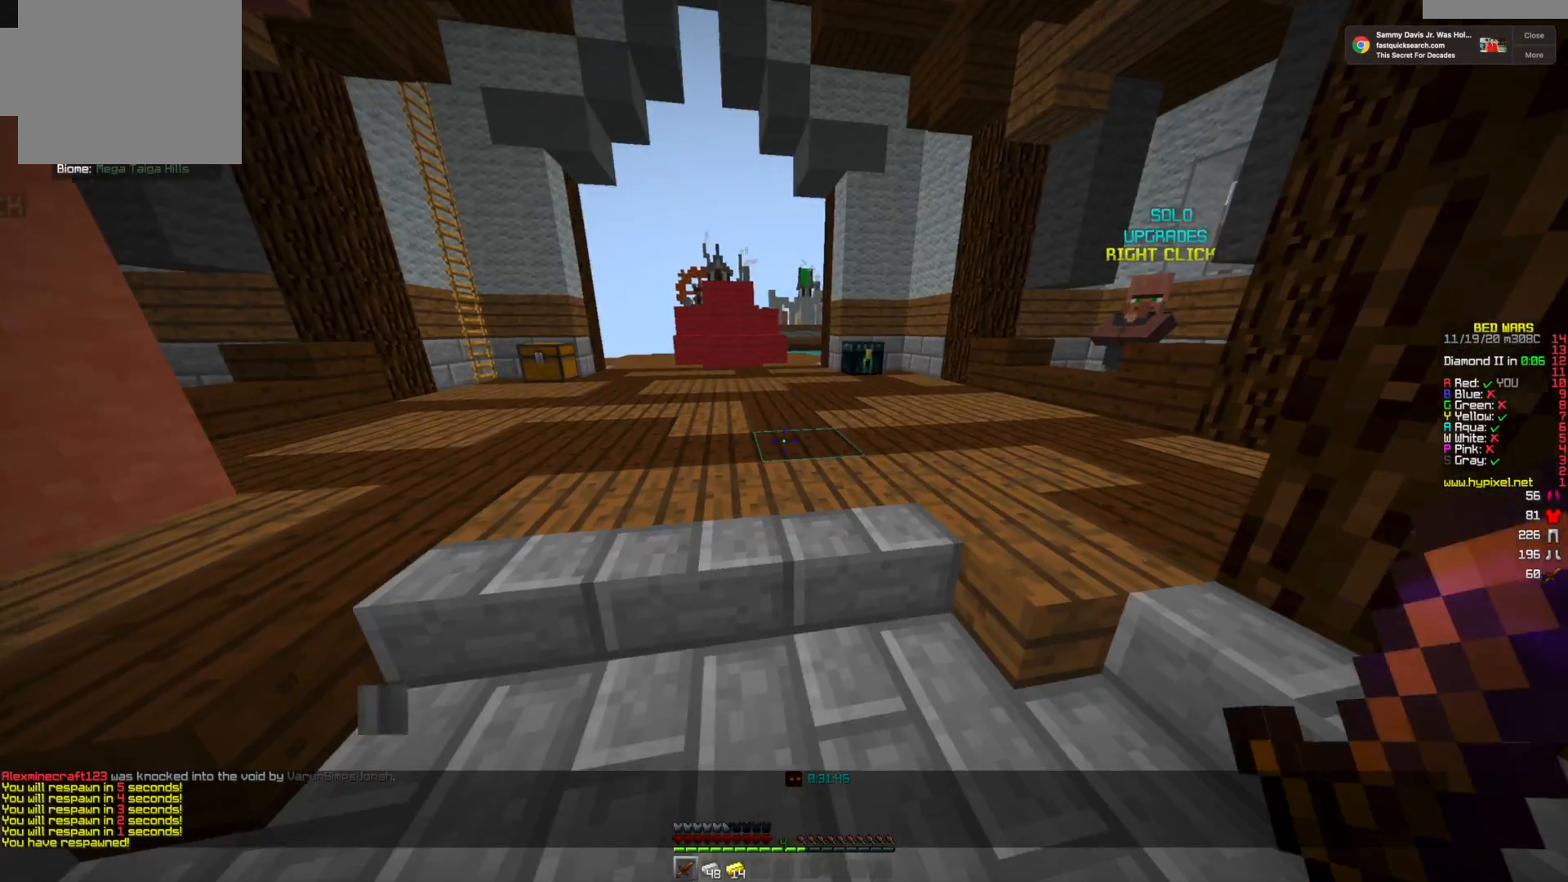
{"keys": ["w"], "mouse": [], "events": [[42, "w", "down"]]}
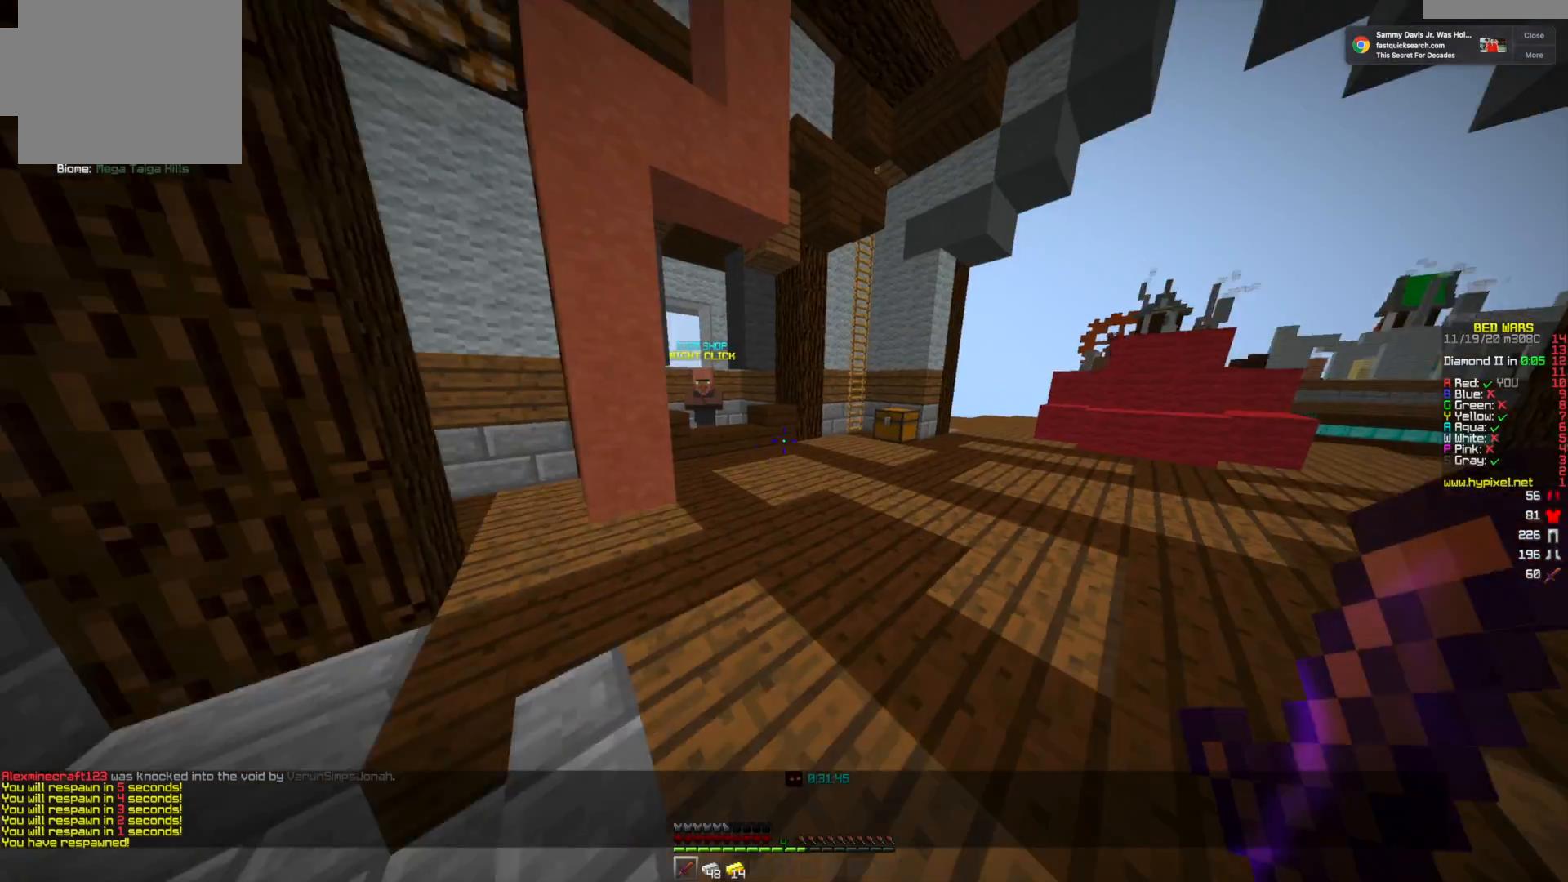
{"keys": ["w"], "mouse": [], "events": []}
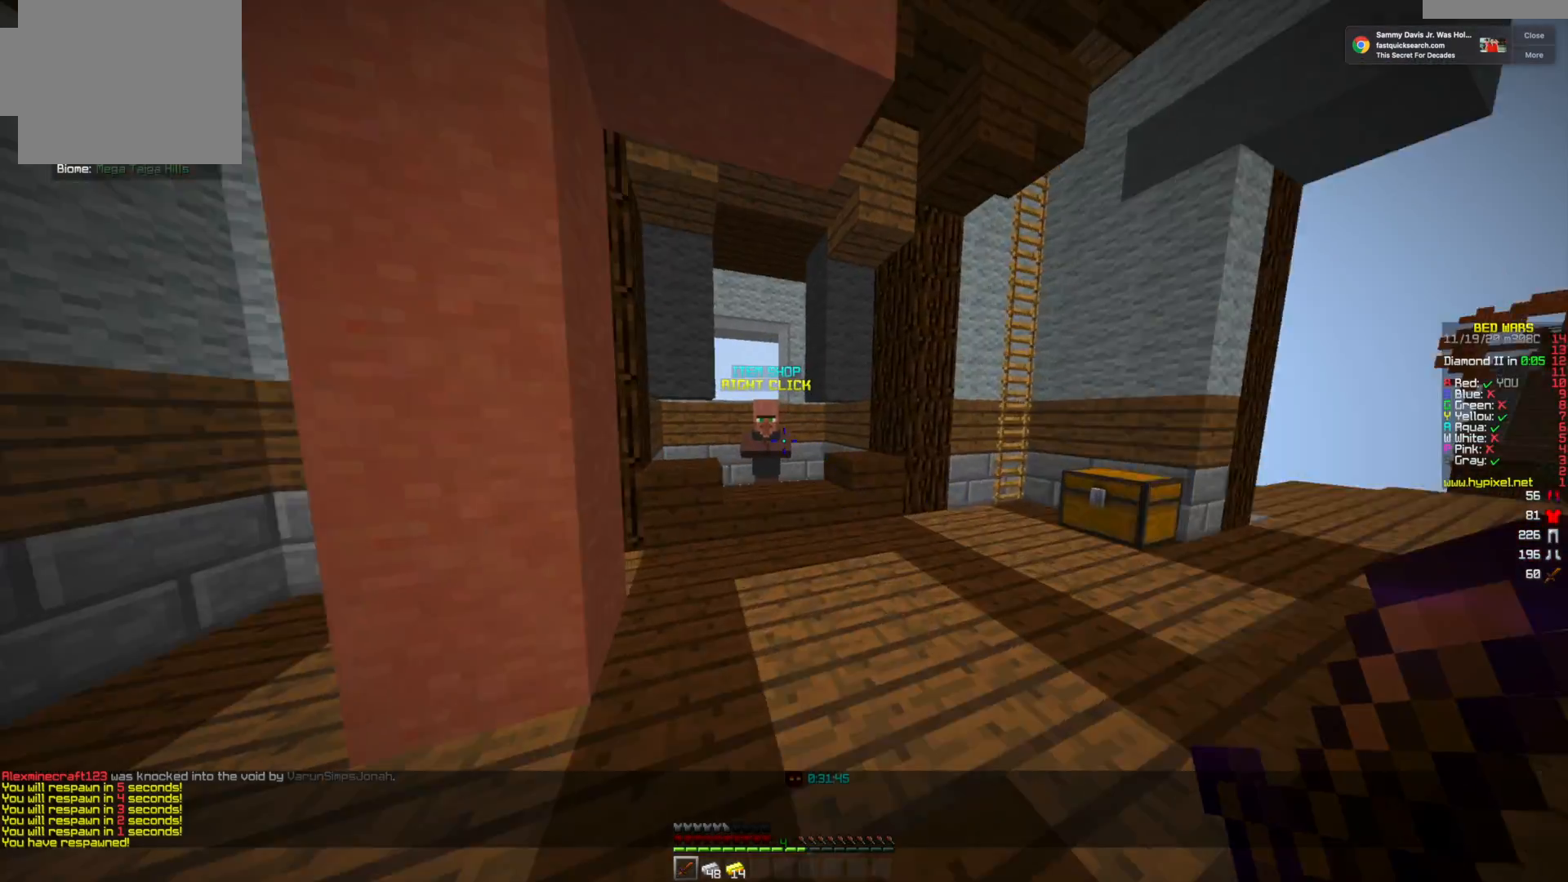
{"keys": ["w"], "mouse": [], "events": [[376, "mouse_left", "down"], [501, "mouse_left", "up"]]}
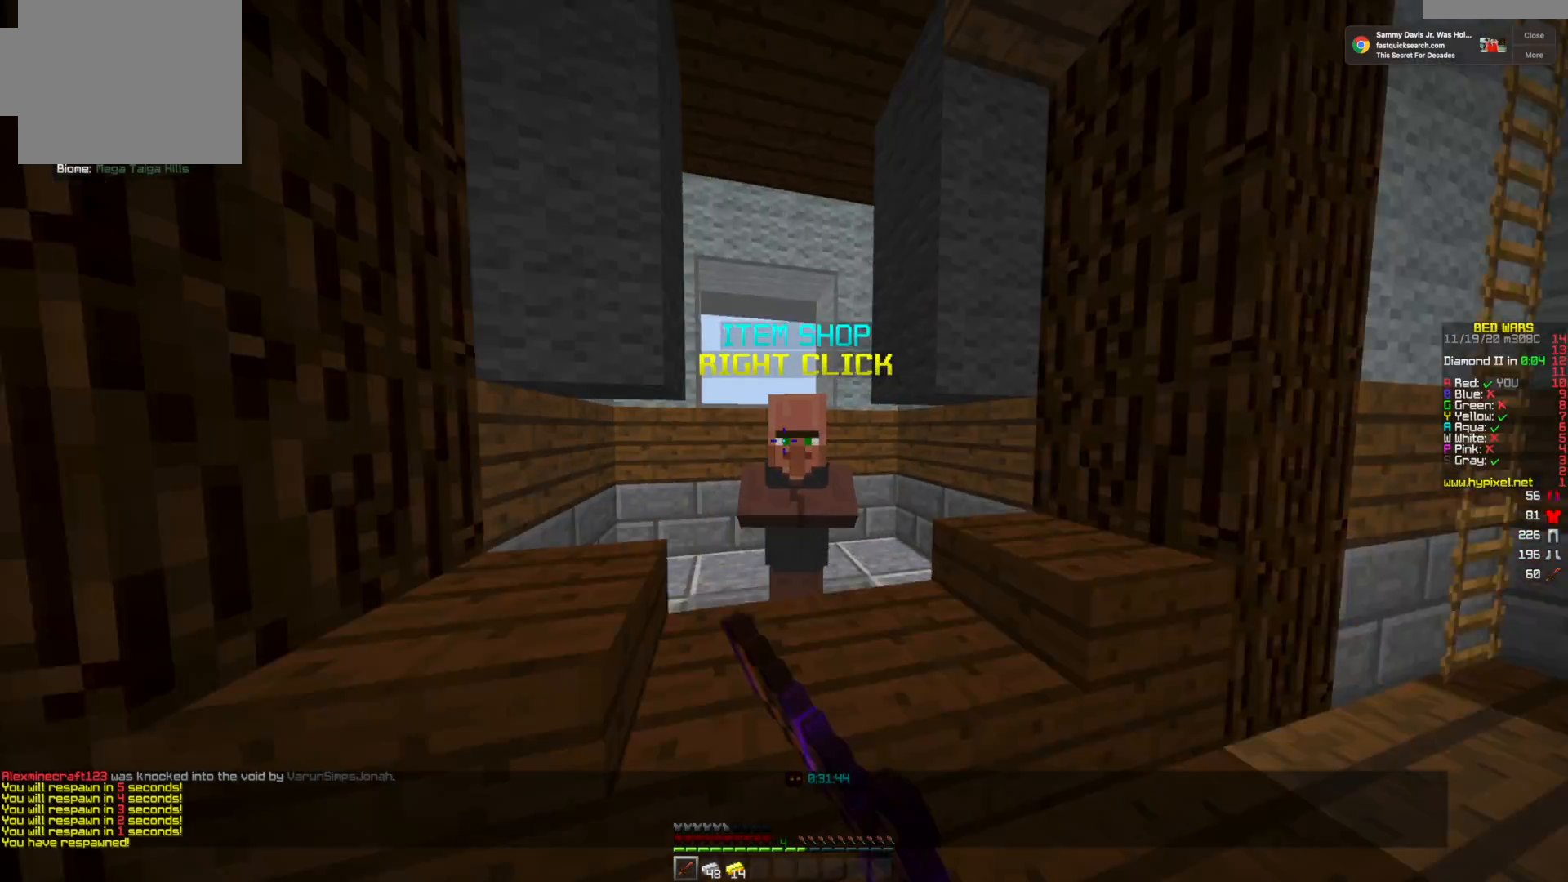
{"keys": [], "mouse": [], "events": [[83, "w", "up"], [167, "mouse_left", "down"], [250, "mouse_left", "up"]]}
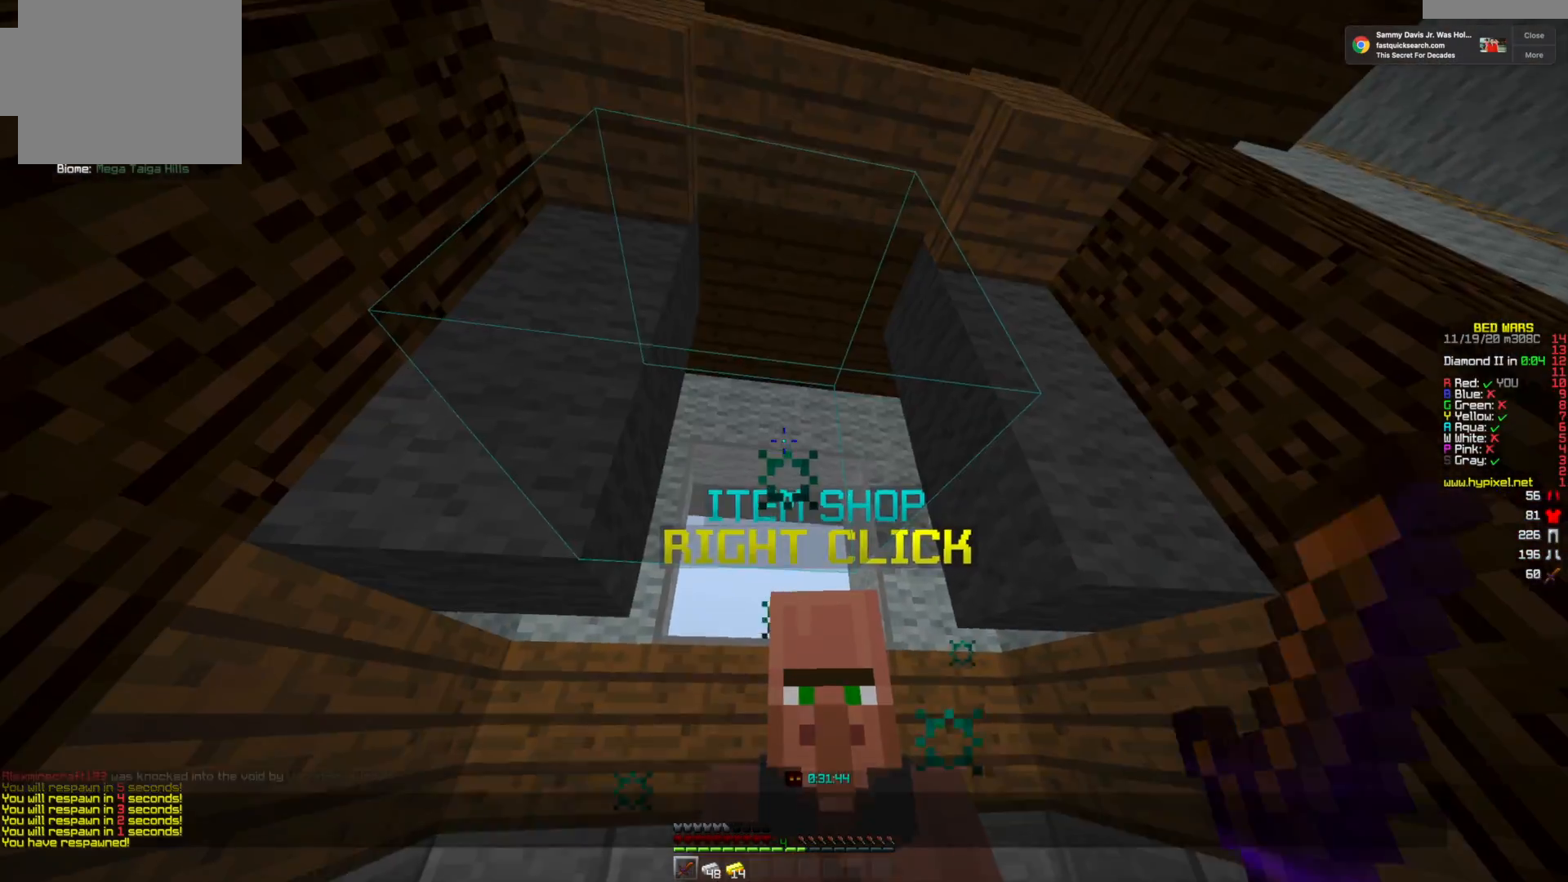
{"keys": [], "mouse": ["right"], "events": [[459, "mouse_right", "down"]]}
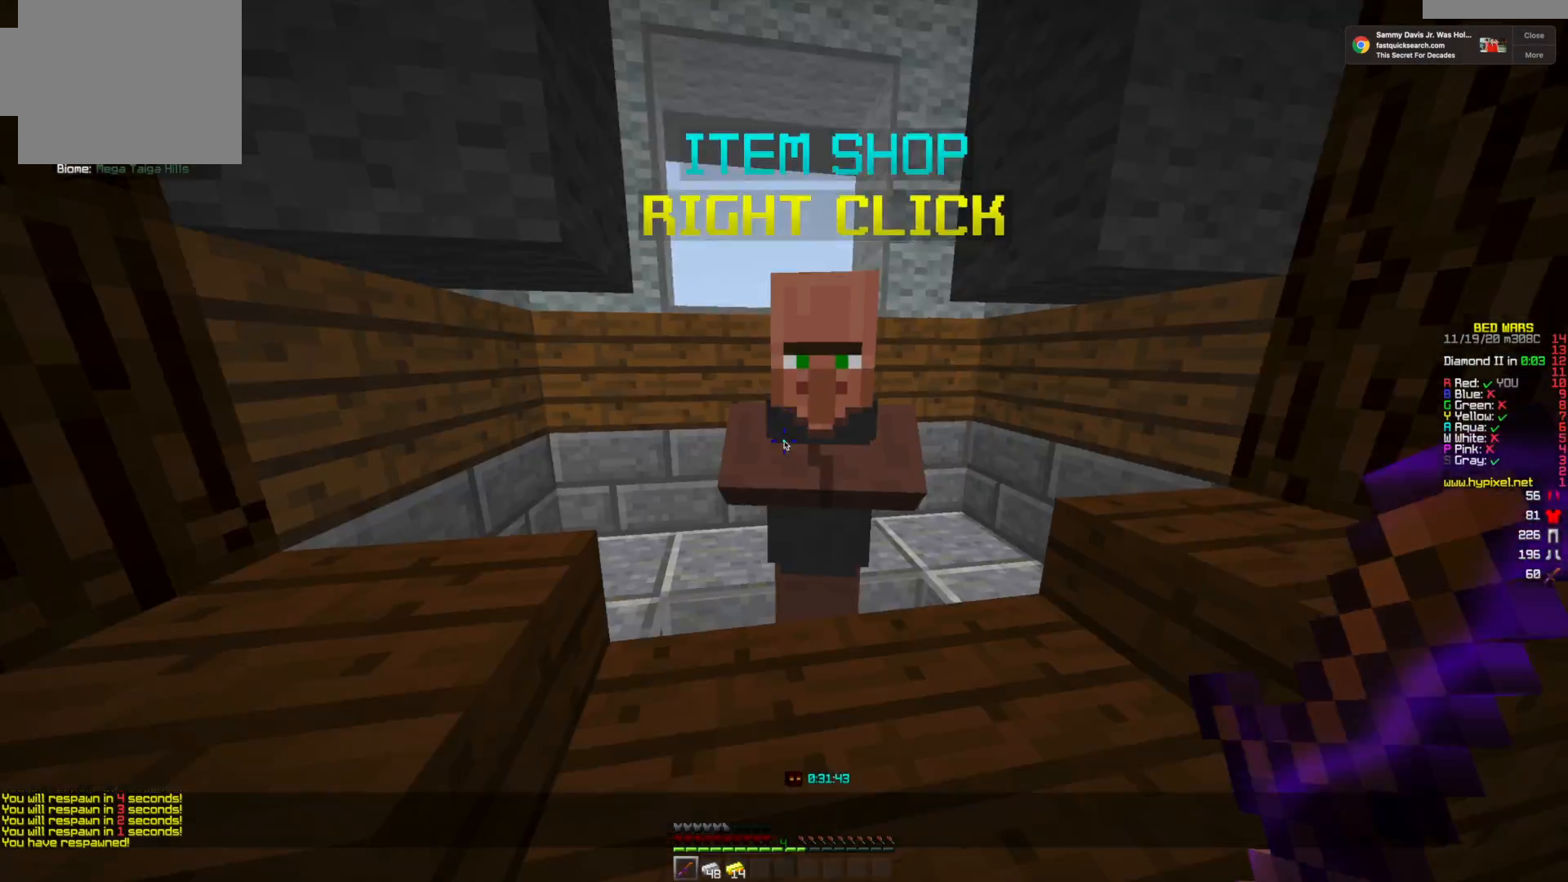
{"keys": [], "mouse": [], "events": [[41, "mouse_right", "up"]]}
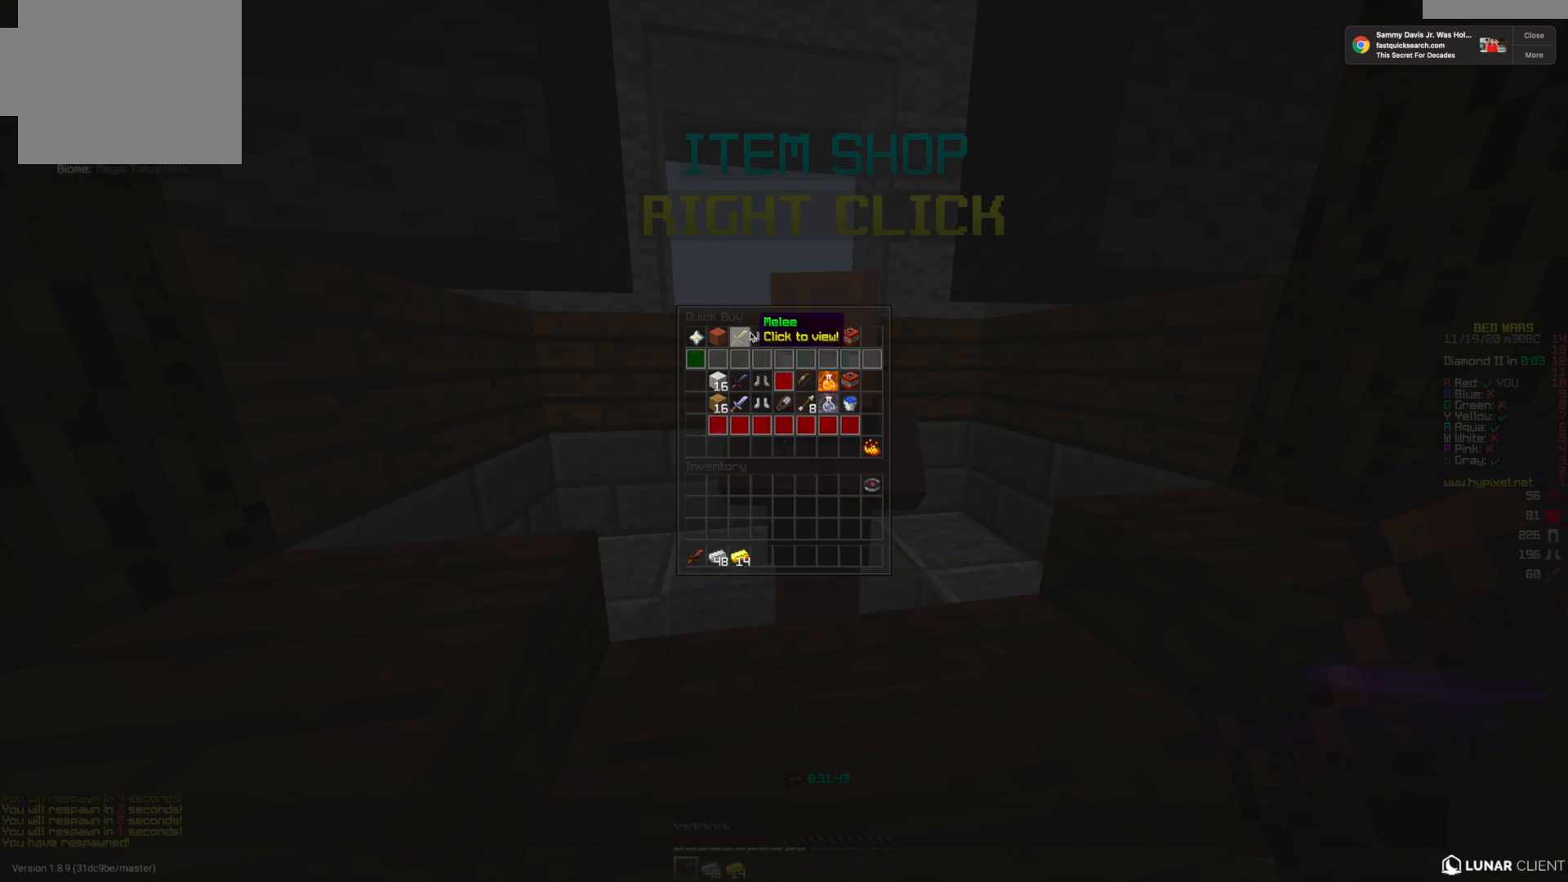
{"keys": [], "mouse": [], "events": []}
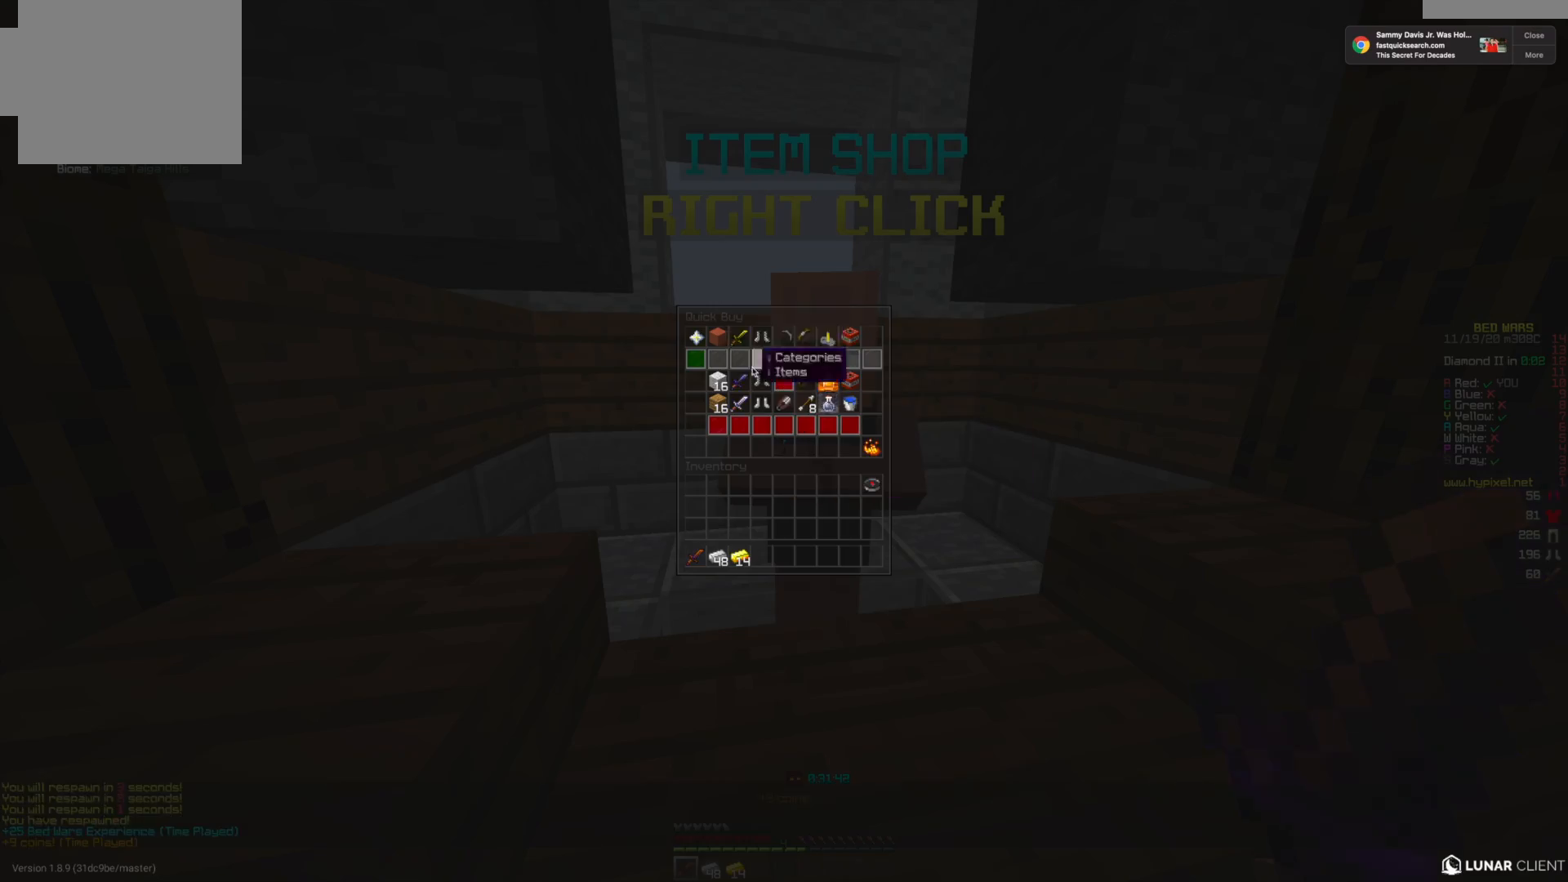
{"keys": [], "mouse": [], "events": []}
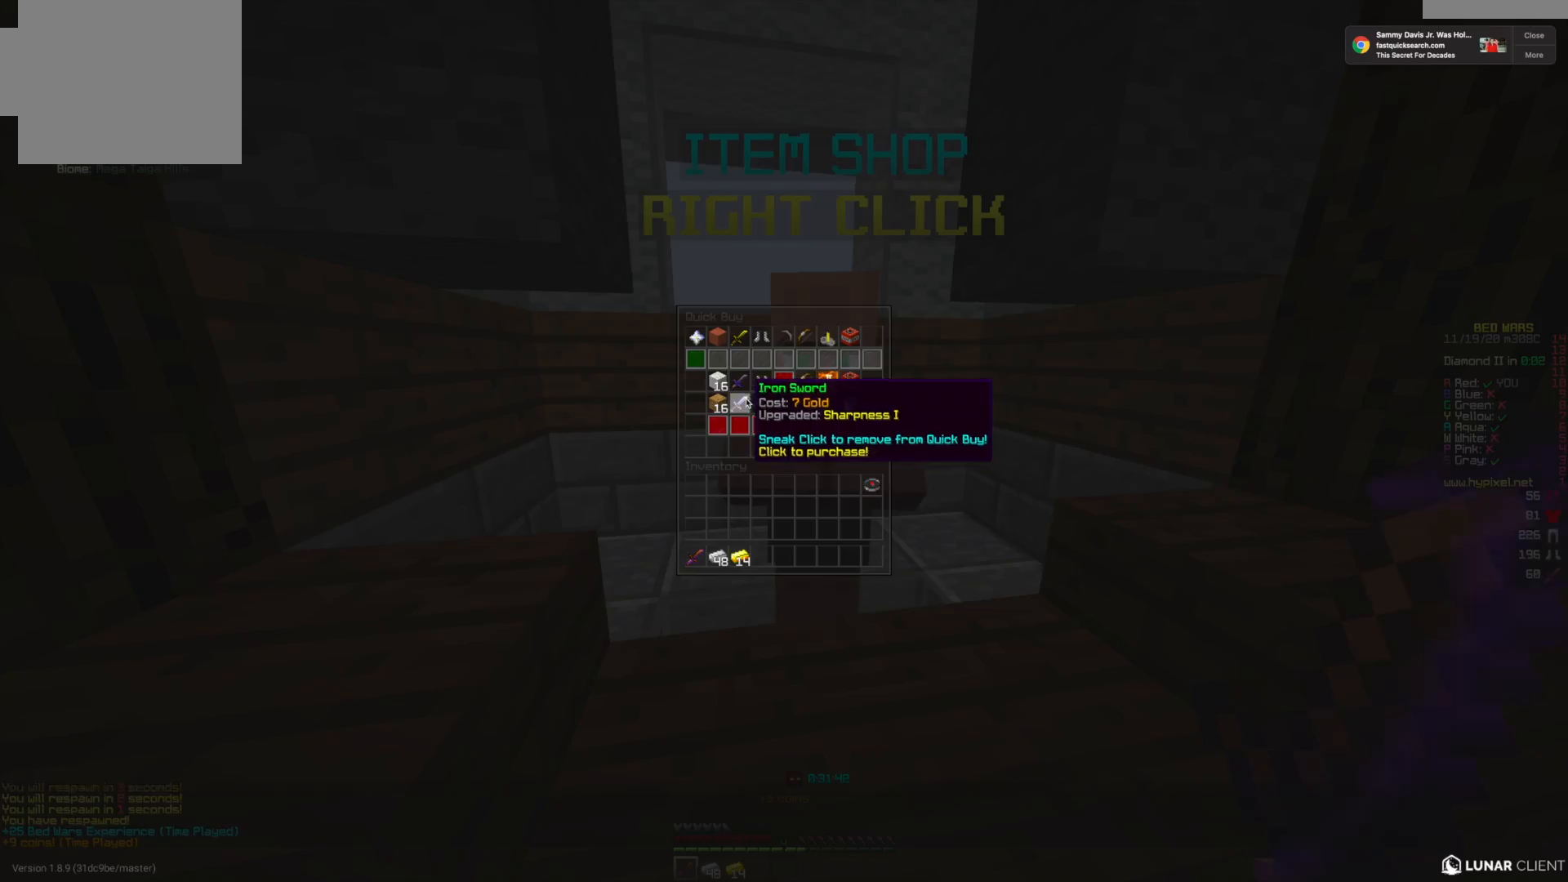
{"keys": [], "mouse": [], "events": []}
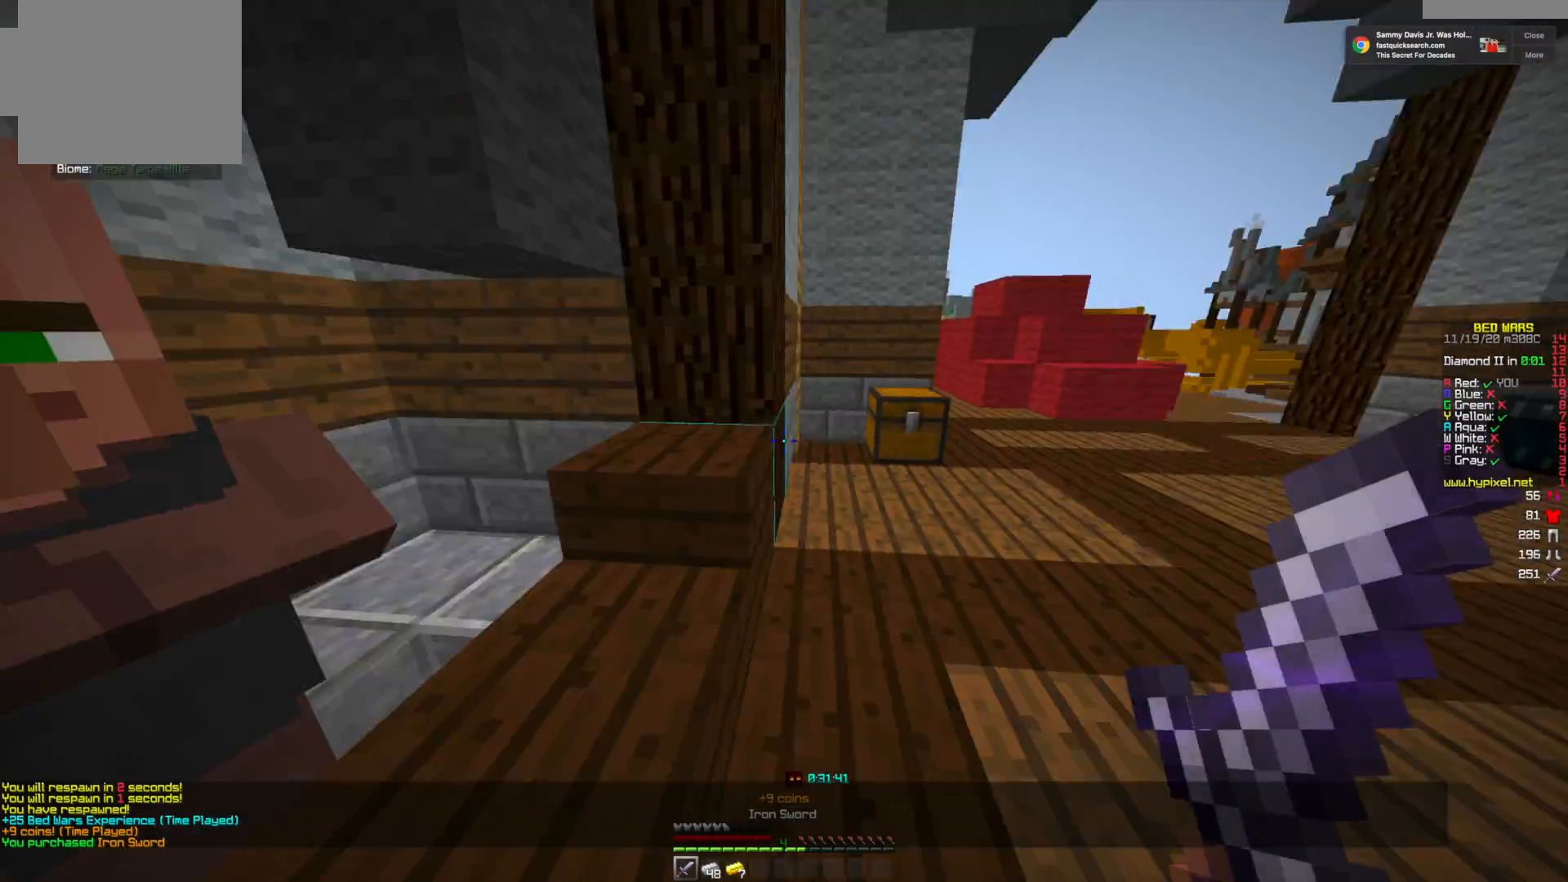
{"keys": ["w"], "mouse": [], "events": [[83, "w", "down"]]}
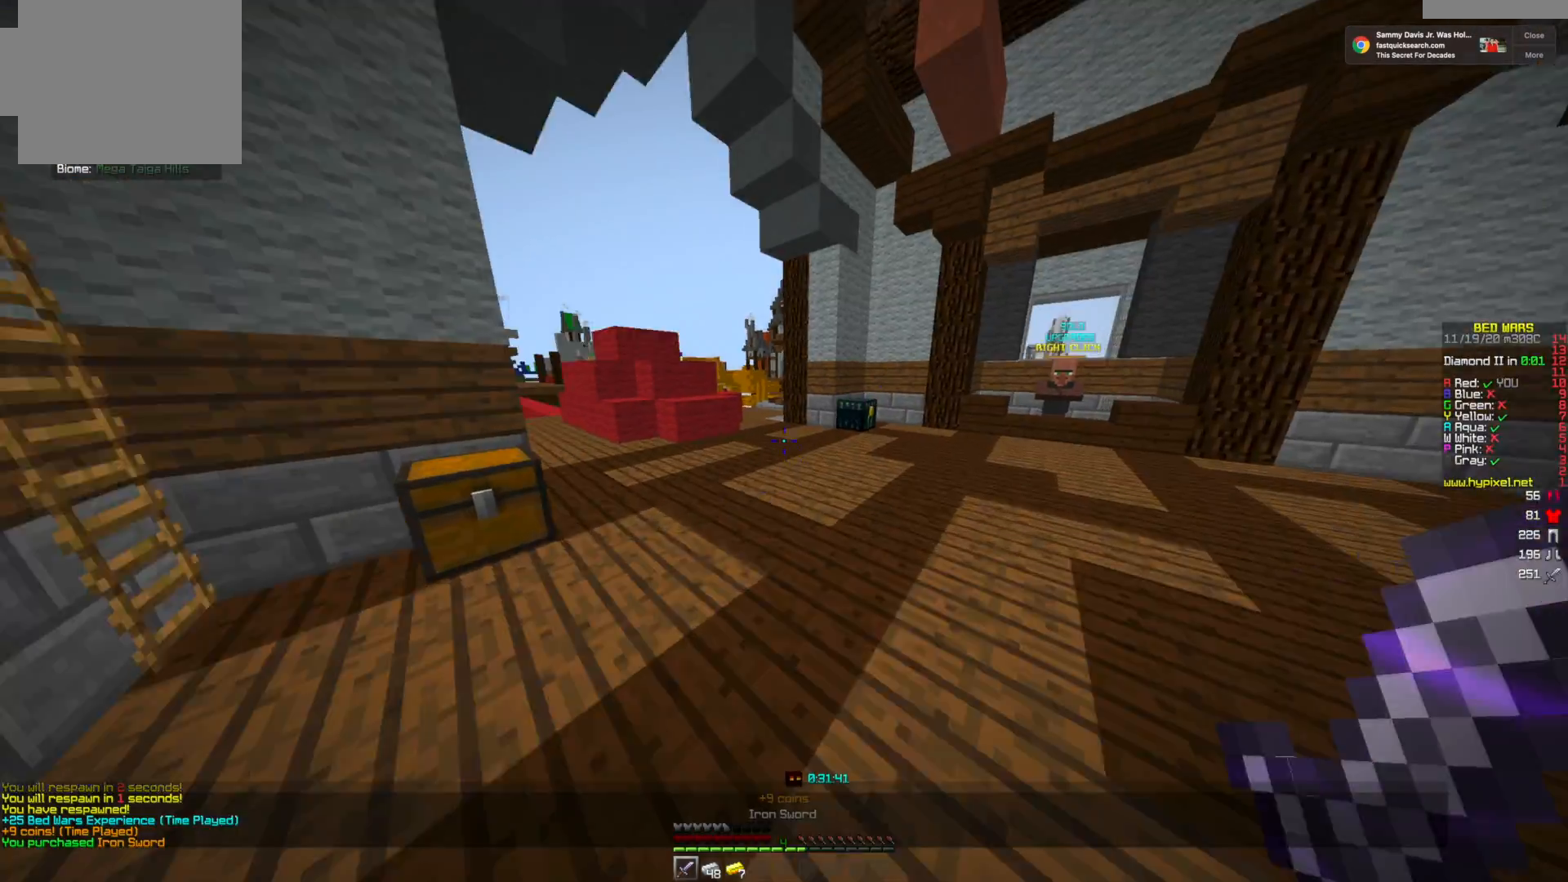
{"keys": ["d", "w"], "mouse": [], "events": [[125, "d", "down"], [417, "d", "up"], [501, "d", "down"]]}
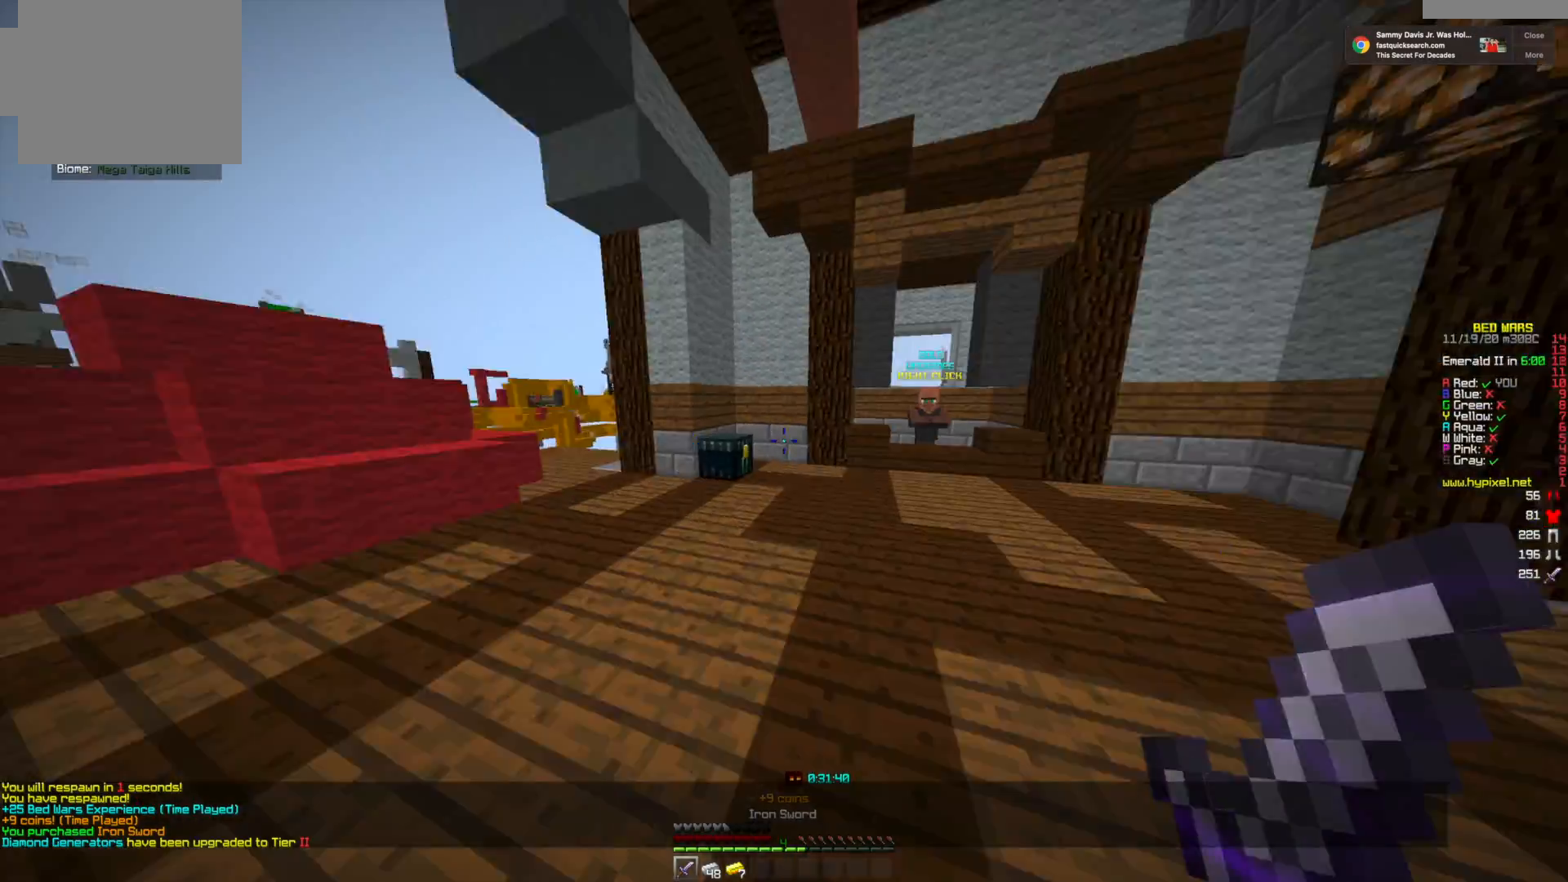
{"keys": ["d", "w"], "mouse": [], "events": []}
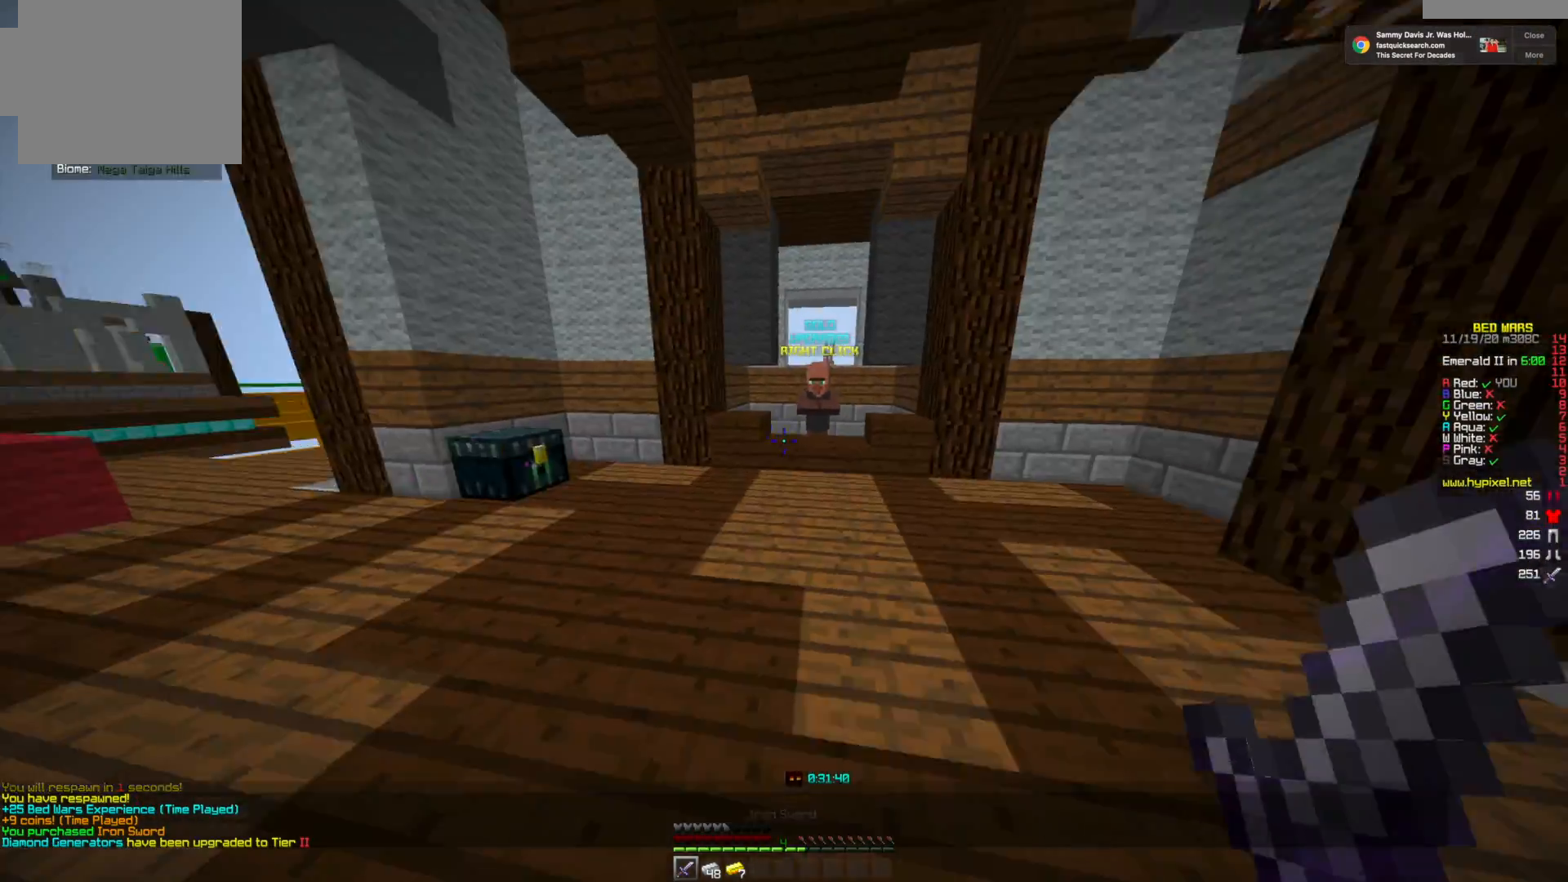
{"keys": ["w"], "mouse": [], "events": [[125, "d", "up"]]}
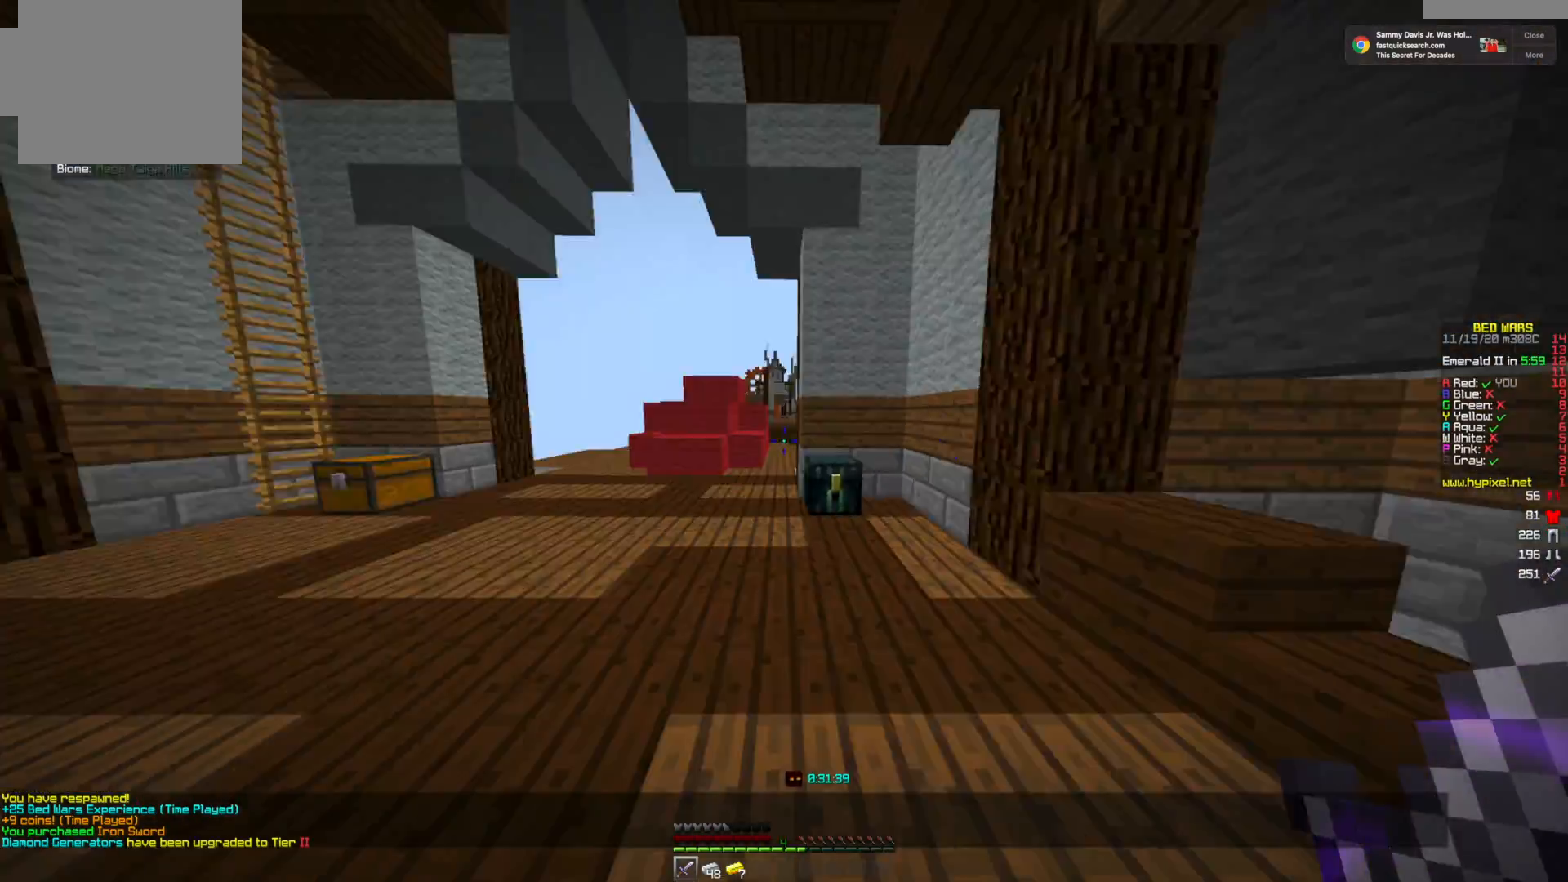
{"keys": ["w"], "mouse": [], "events": []}
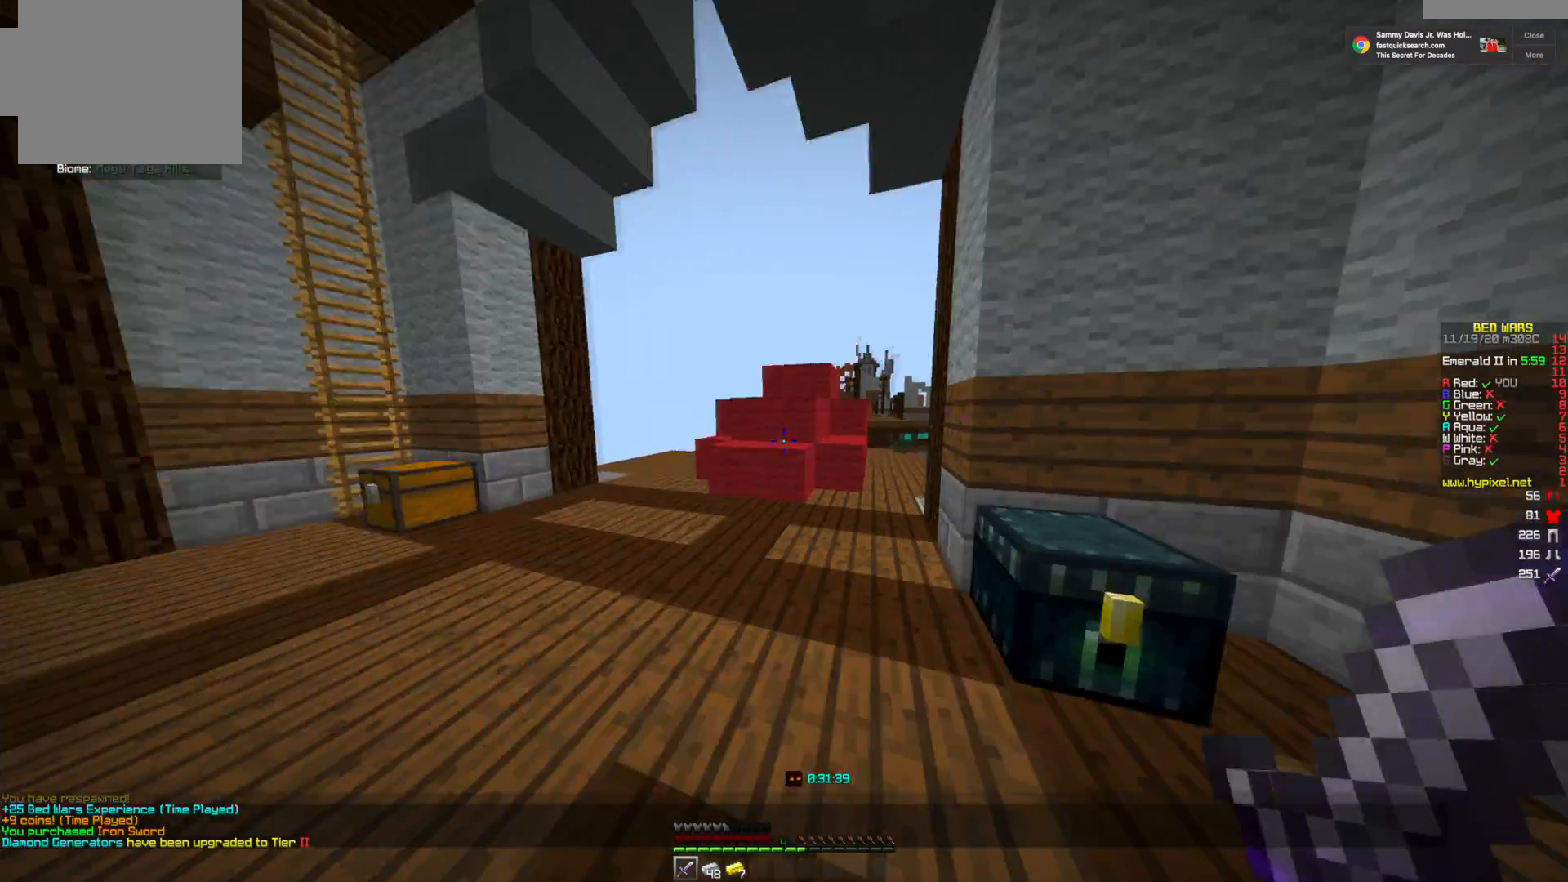
{"keys": ["w"], "mouse": [], "events": []}
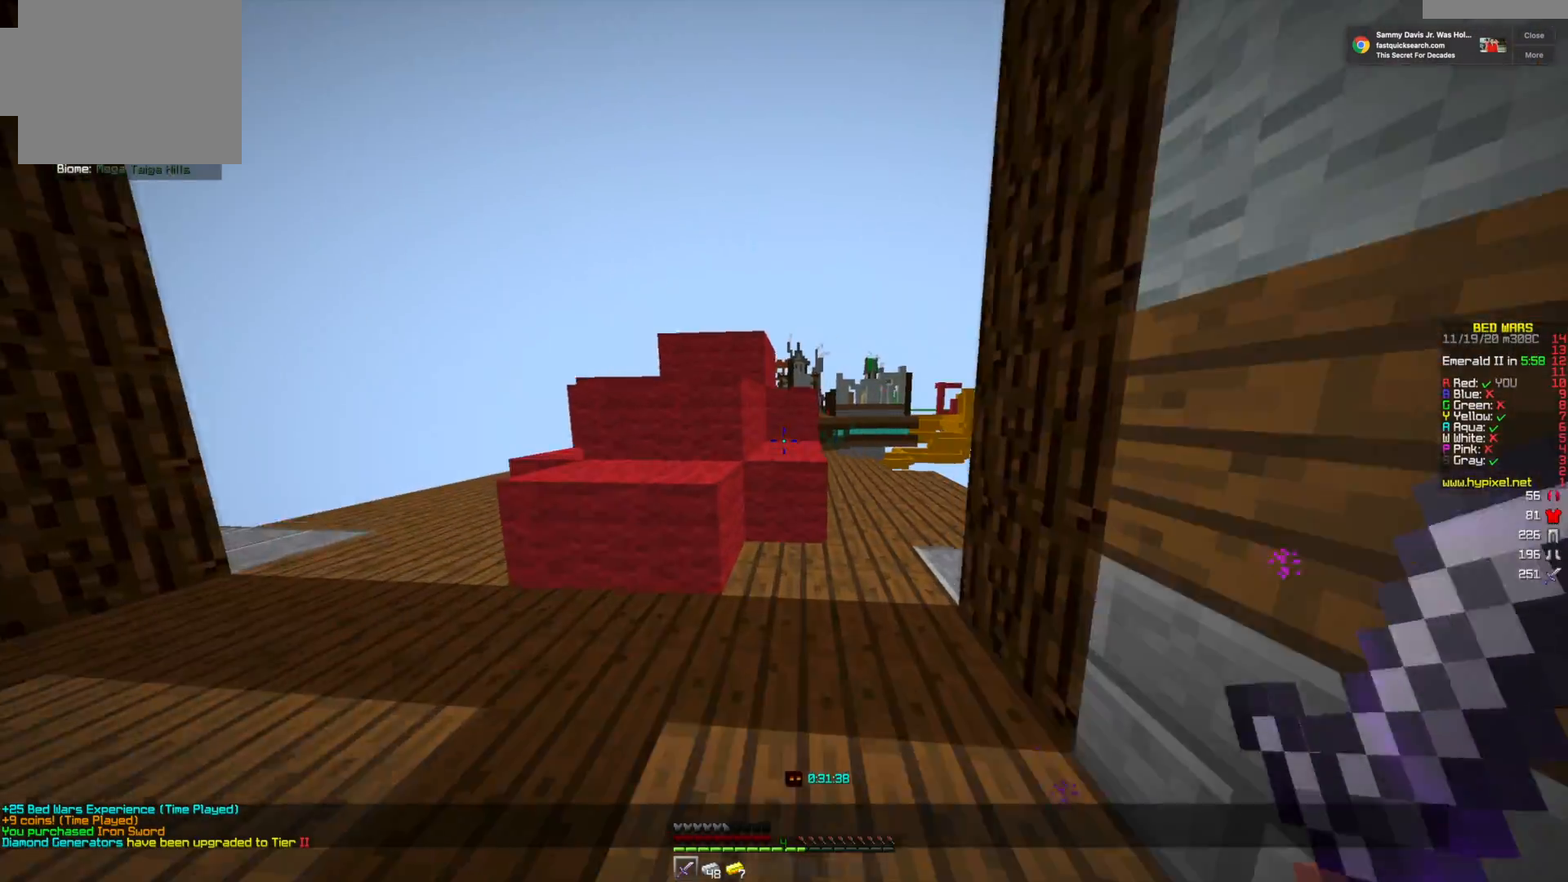
{"keys": ["w"], "mouse": [], "events": []}
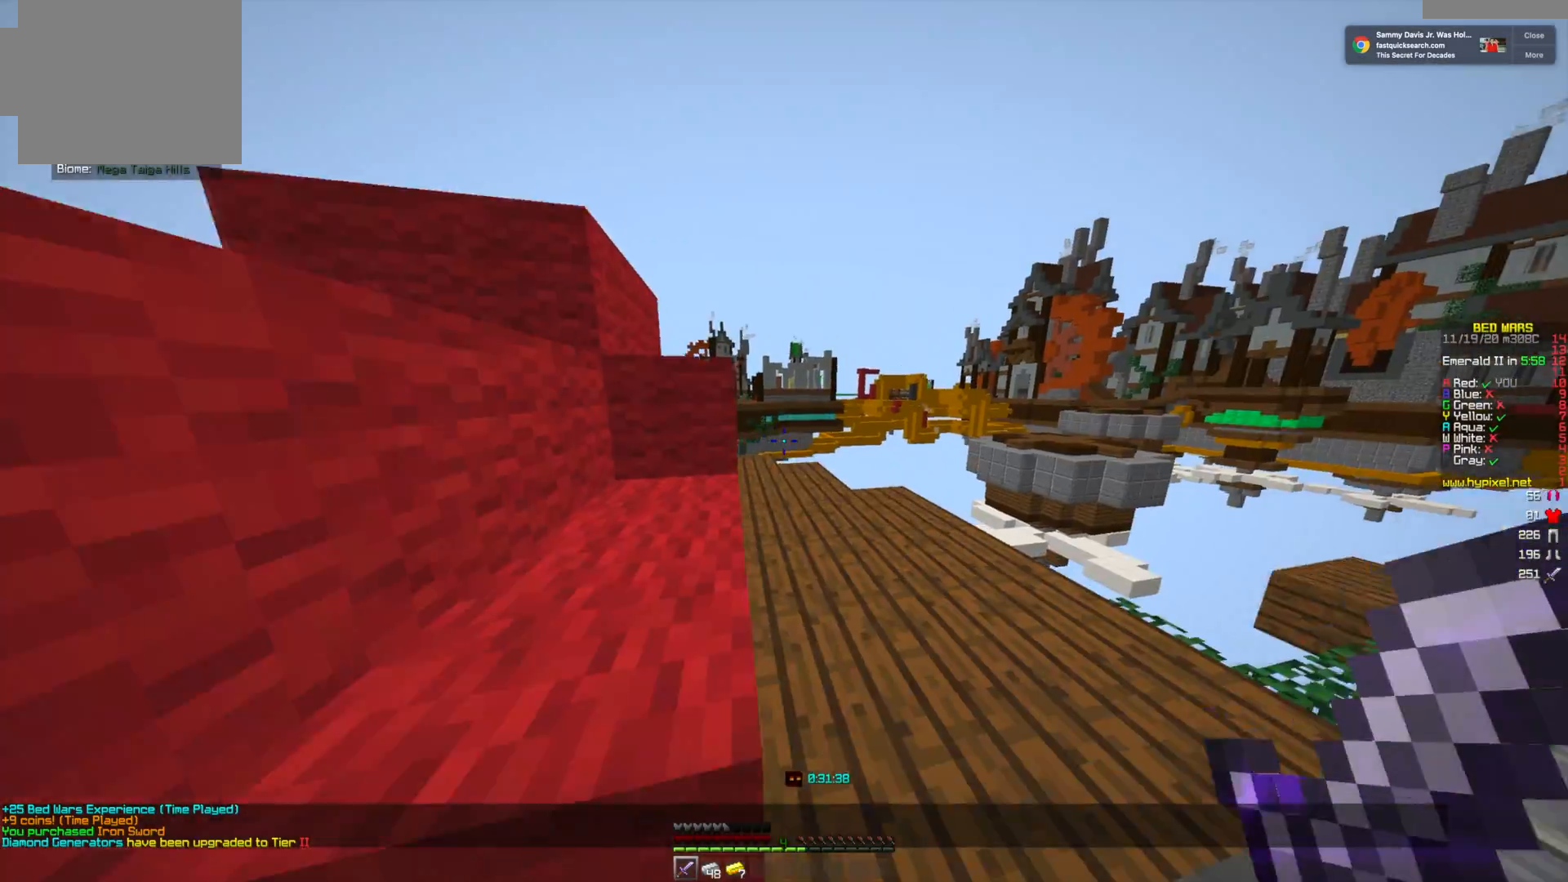
{"keys": ["w"], "mouse": [], "events": []}
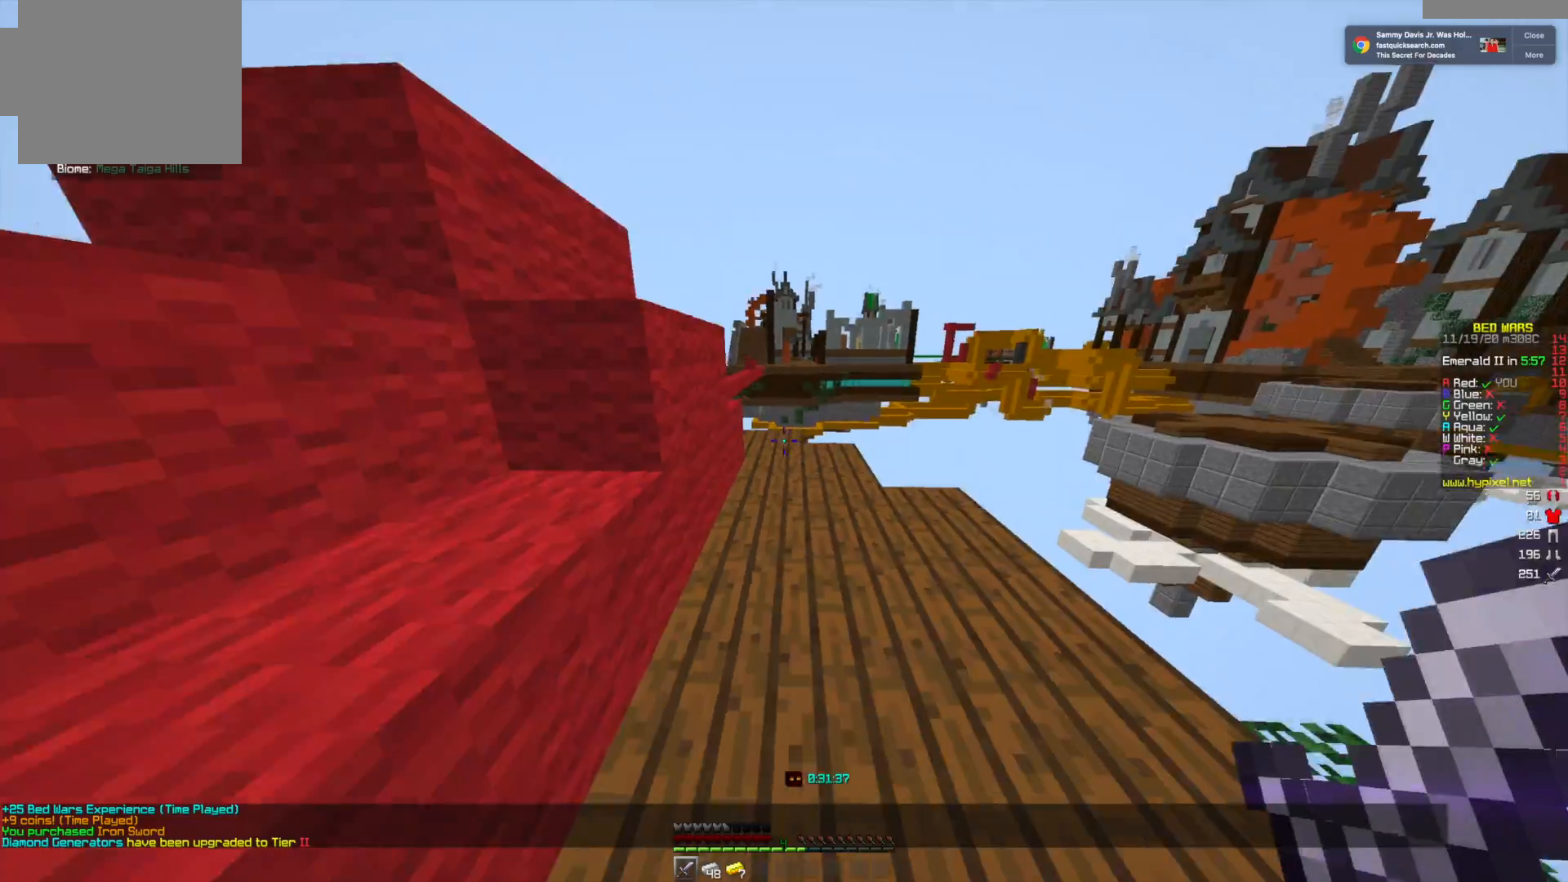
{"keys": ["w"], "mouse": [], "events": []}
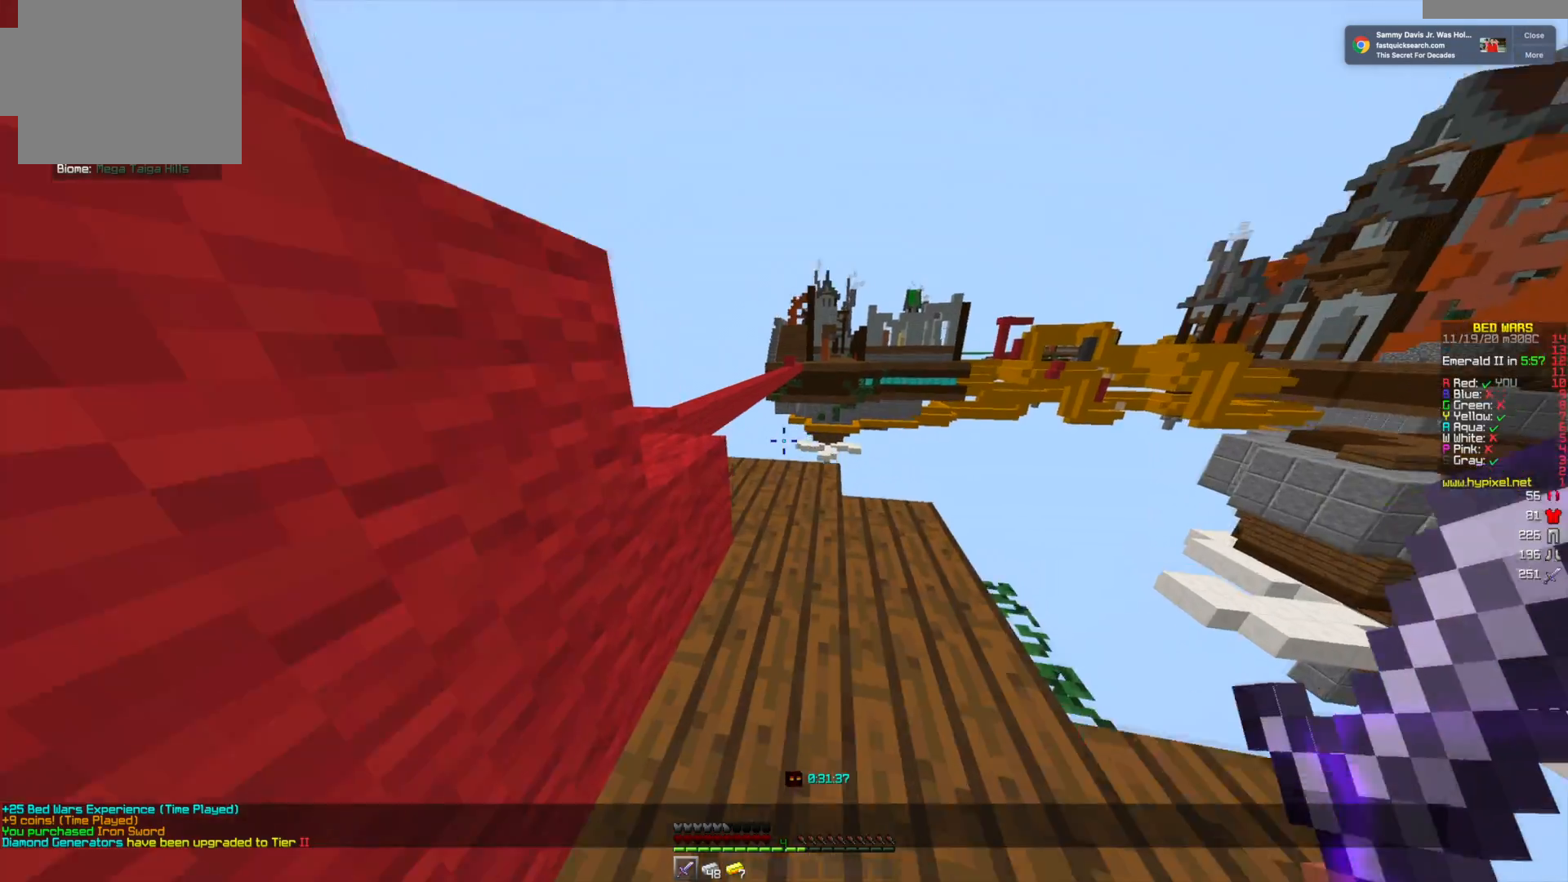
{"keys": ["w"], "mouse": [], "events": []}
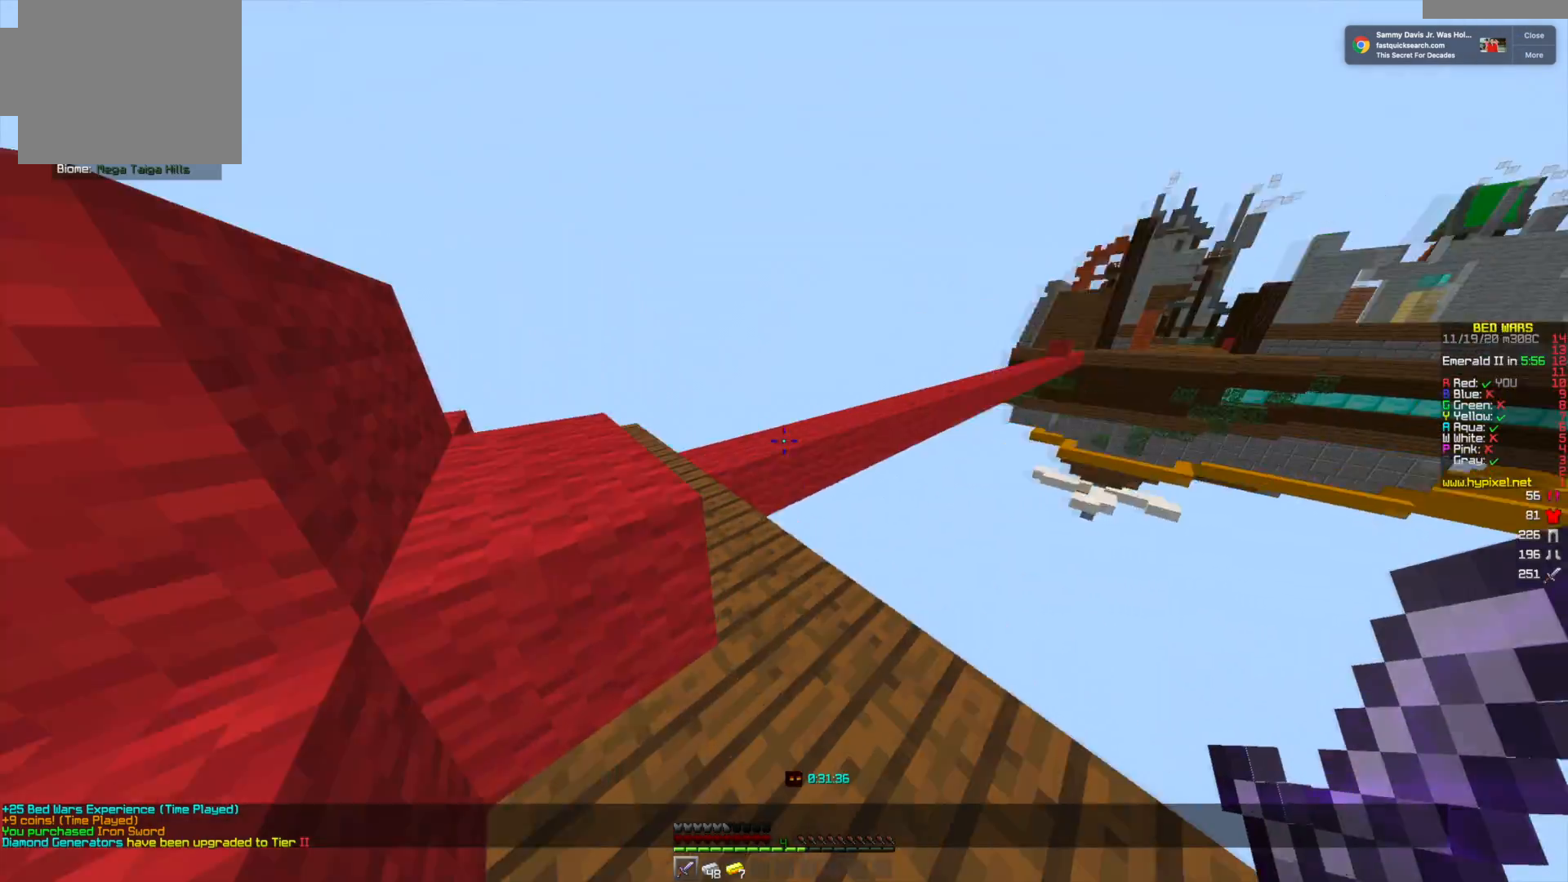
{"keys": ["w"], "mouse": [], "events": []}
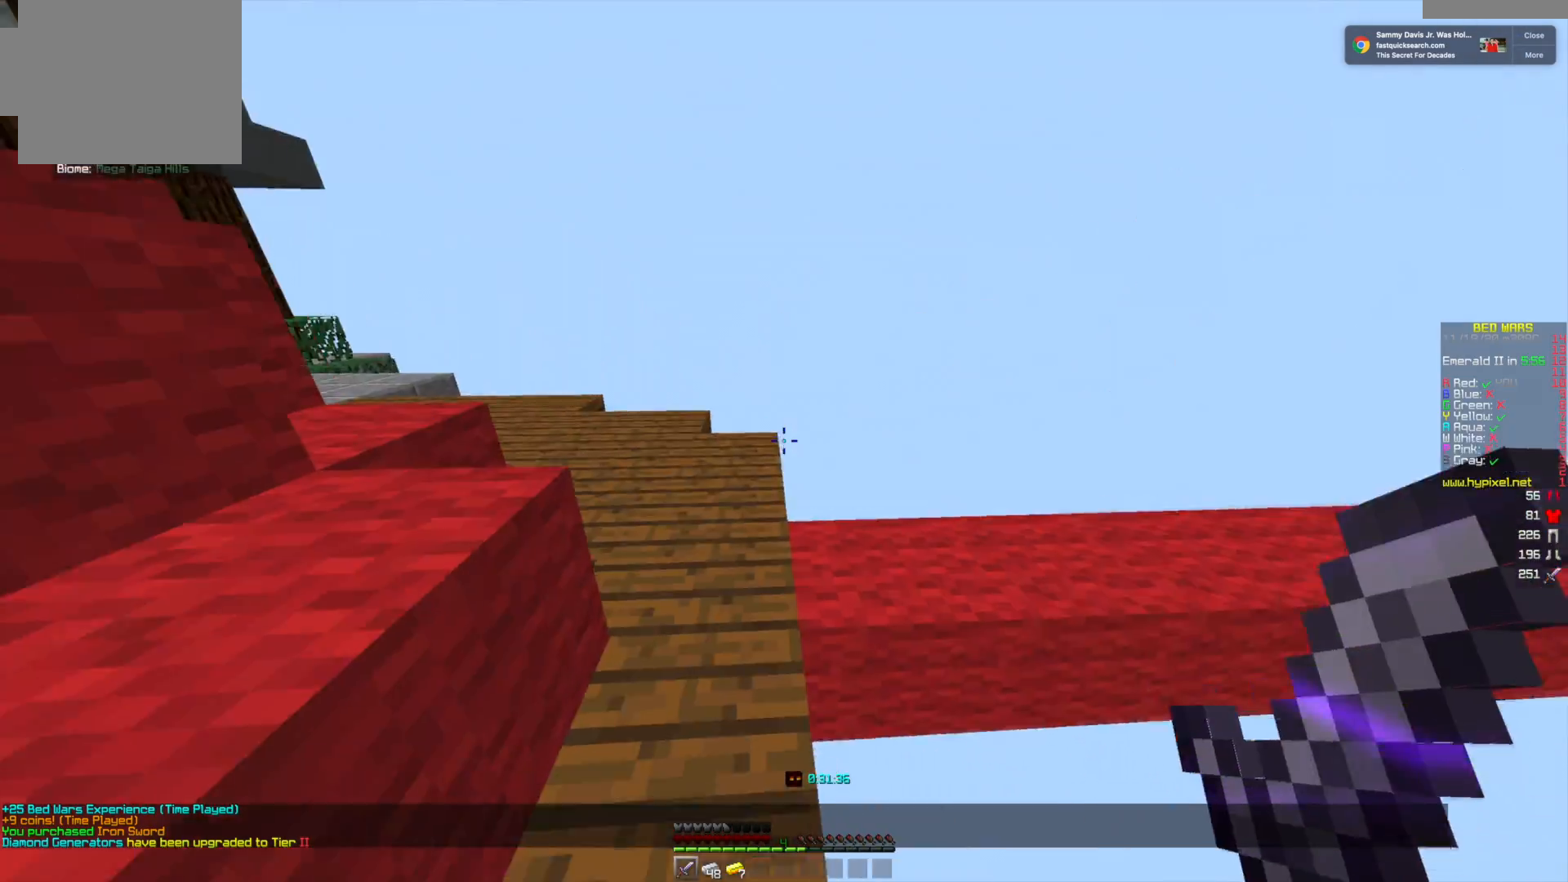
{"keys": [], "mouse": [], "events": [[42, "w", "up"], [167, "w", "down"], [376, "w", "up"]]}
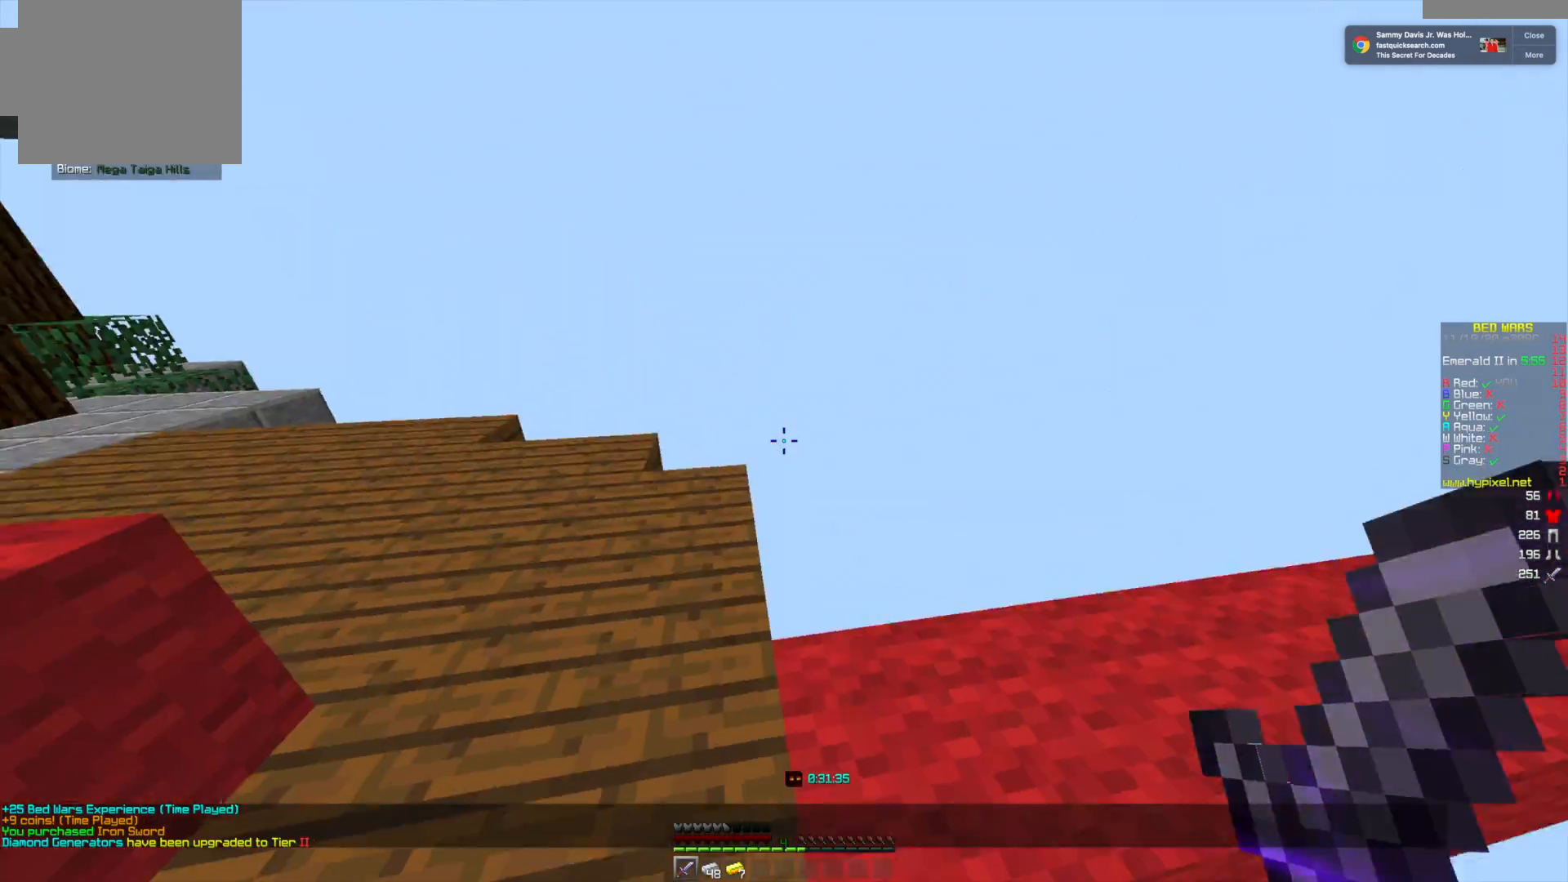
{"keys": ["w"], "mouse": [], "events": [[292, "w", "down"]]}
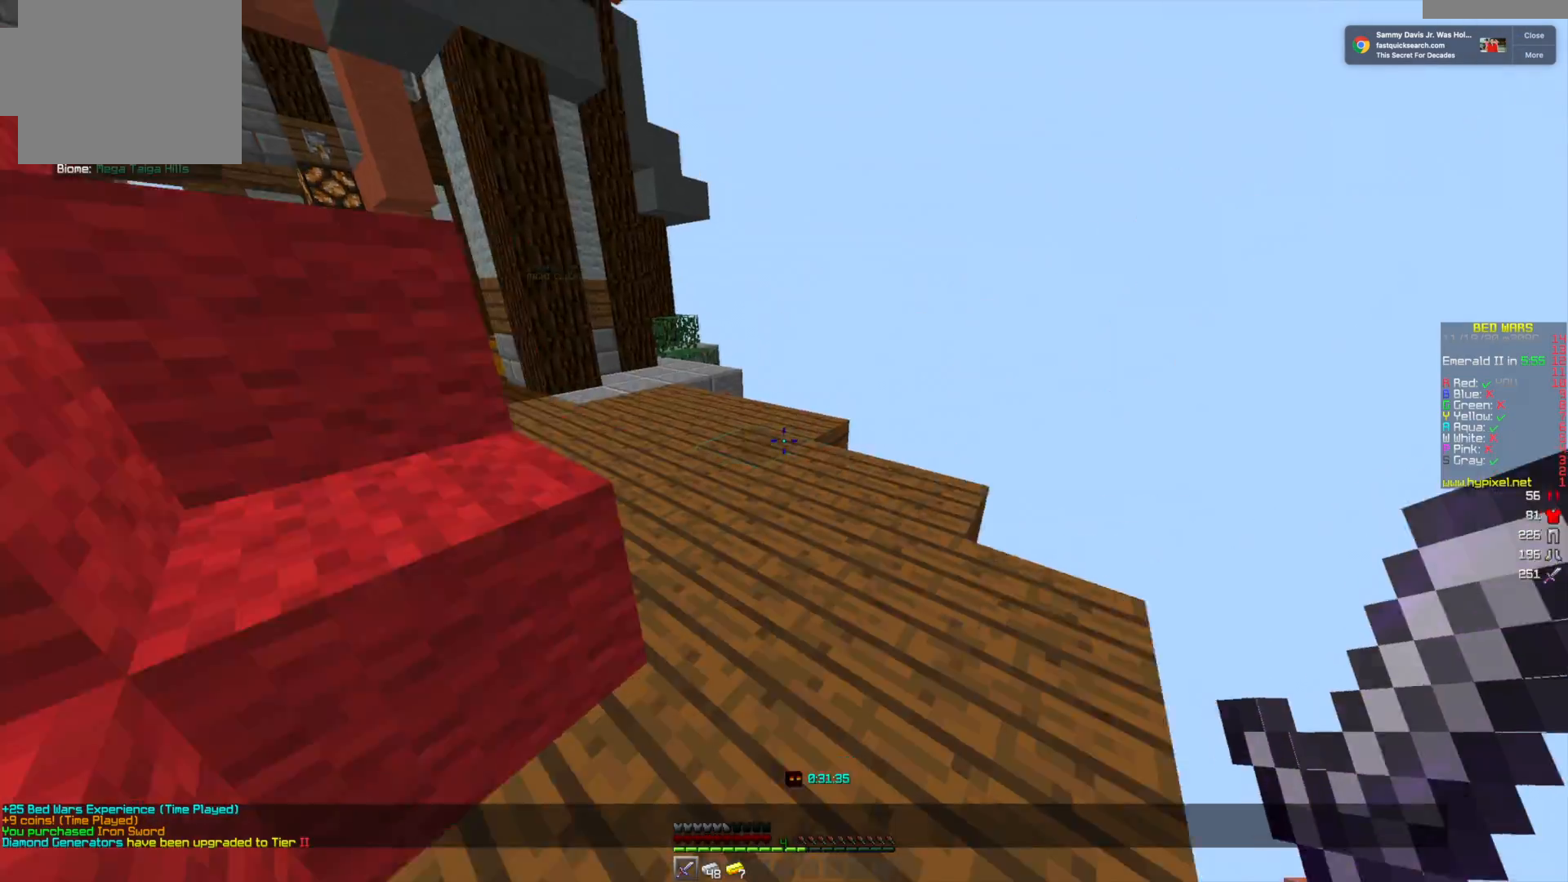
{"keys": ["w"], "mouse": [], "events": []}
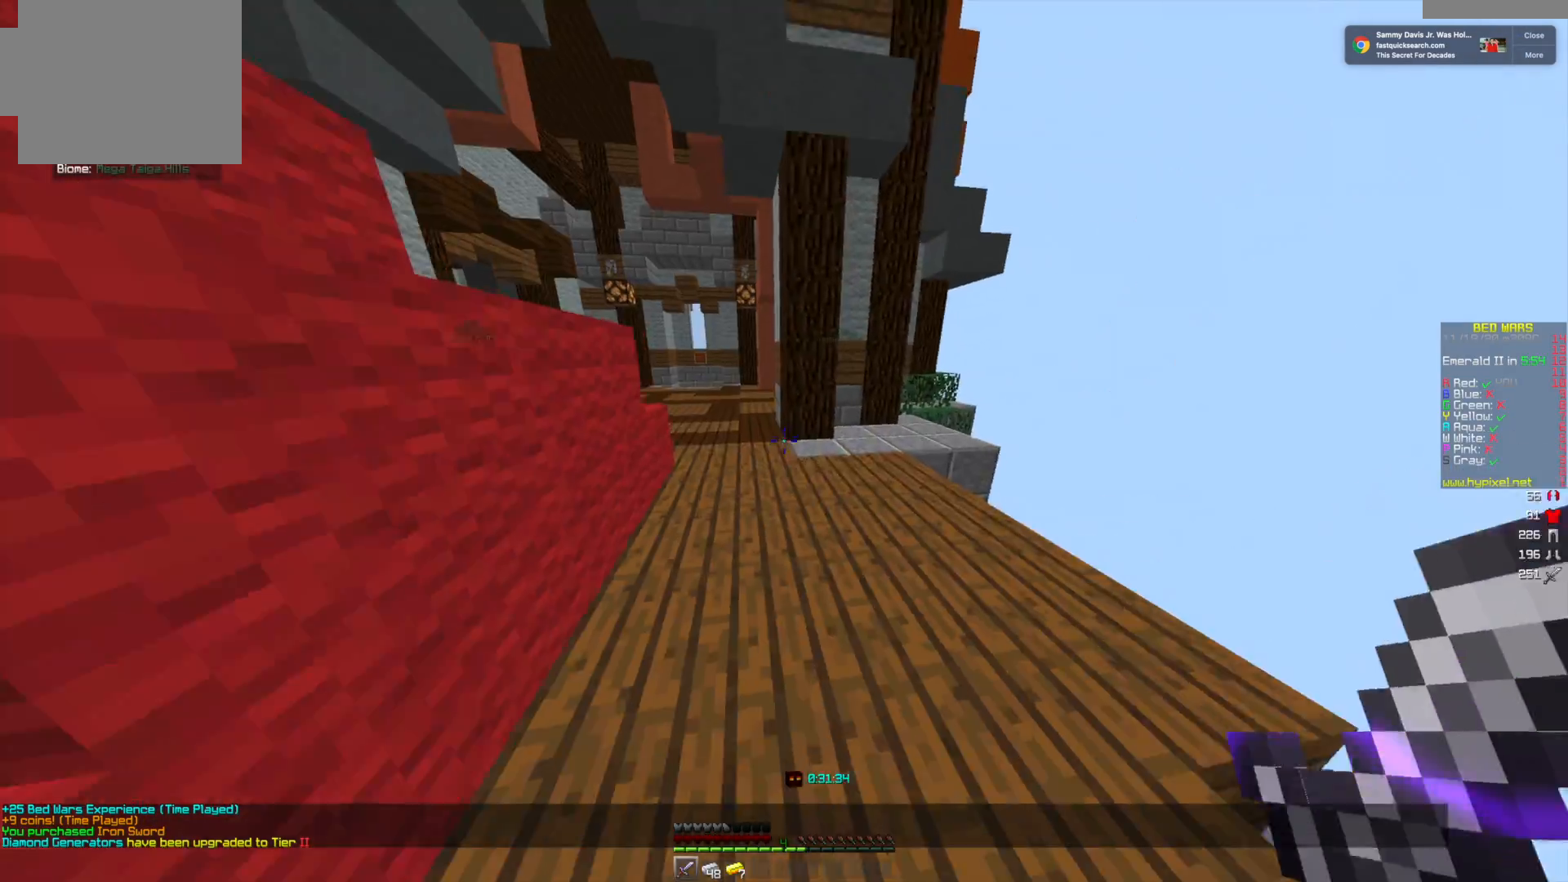
{"keys": ["w"], "mouse": [], "events": []}
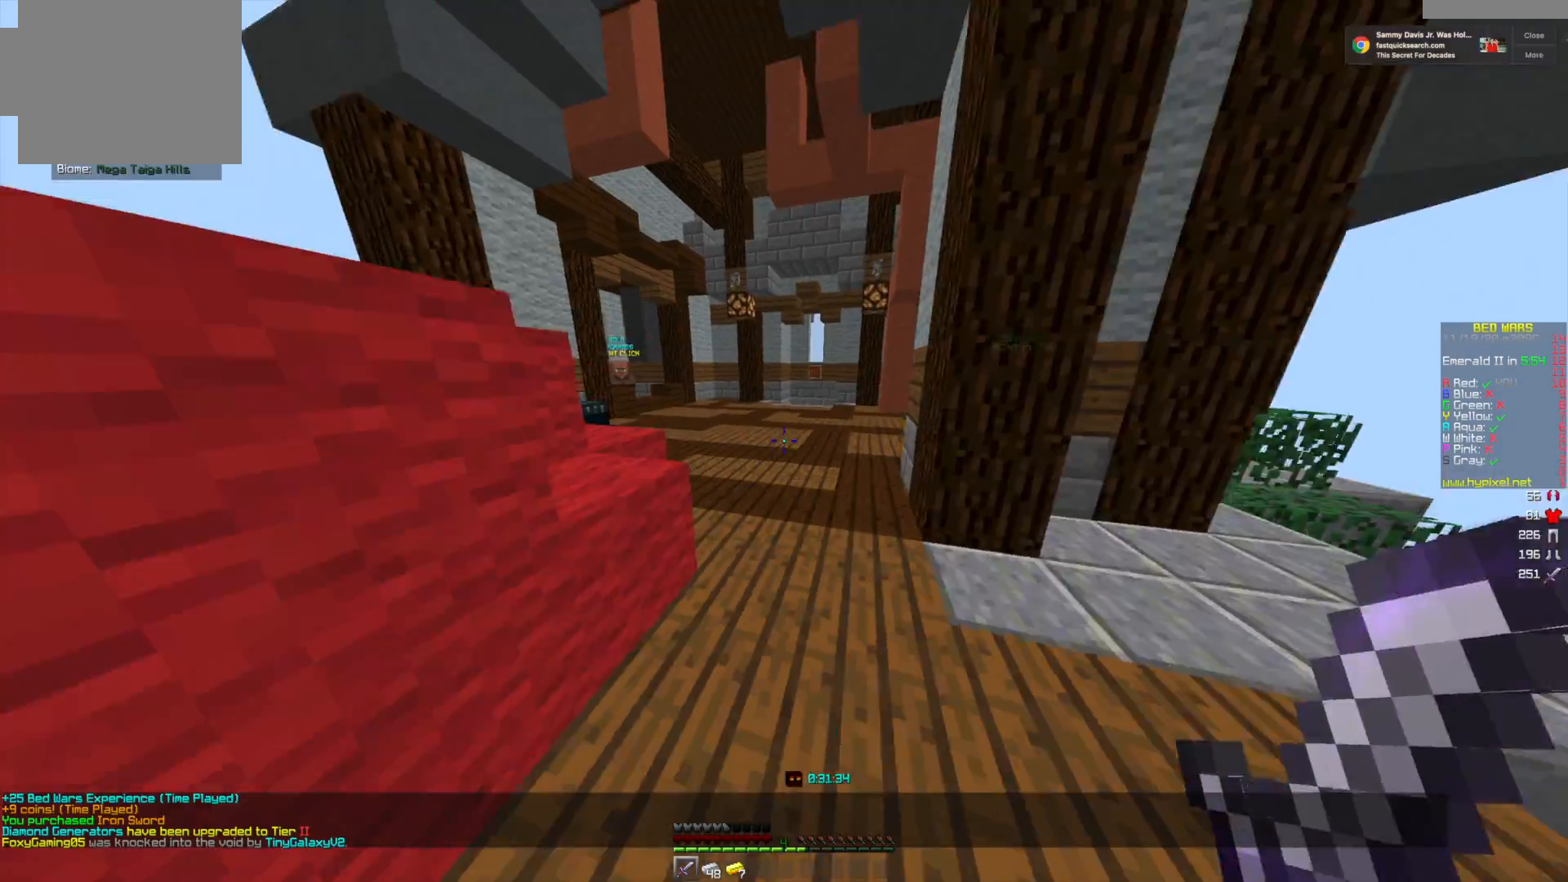
{"keys": ["w"], "mouse": [], "events": []}